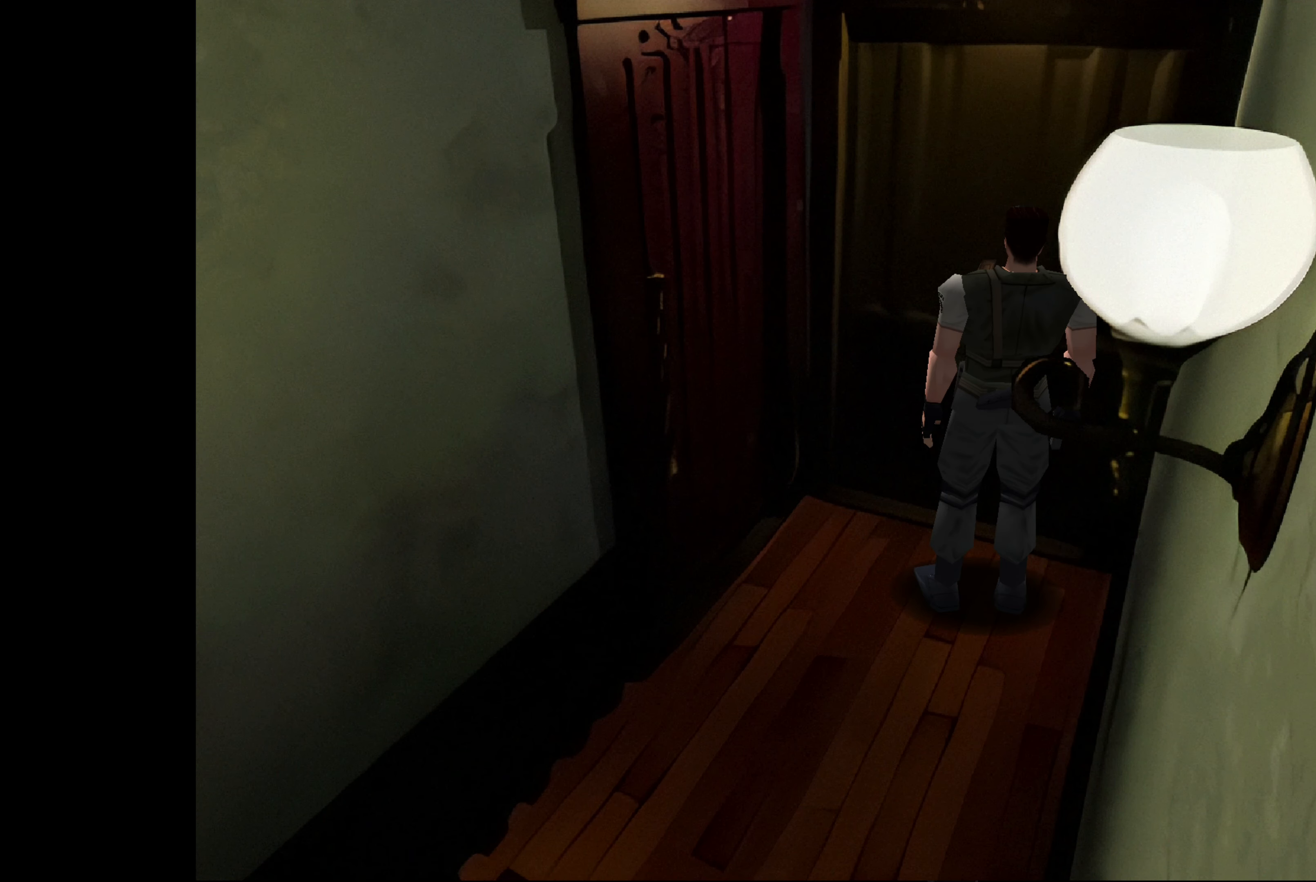
Gameplay with a controller (PlayStation layout); each line is a JSON object with the inputs held at the frame after it. "events" lists button and stick changes between this image and that frame as [ms after this image, input, new state], when the widget could be followed in between. Not read: L3 R2 R3.
{"buttons": [], "left_stick": "up-left", "right_stick": "center", "events": [[217, "left_stick", "left"], [500, "left_stick", "up-left"]]}
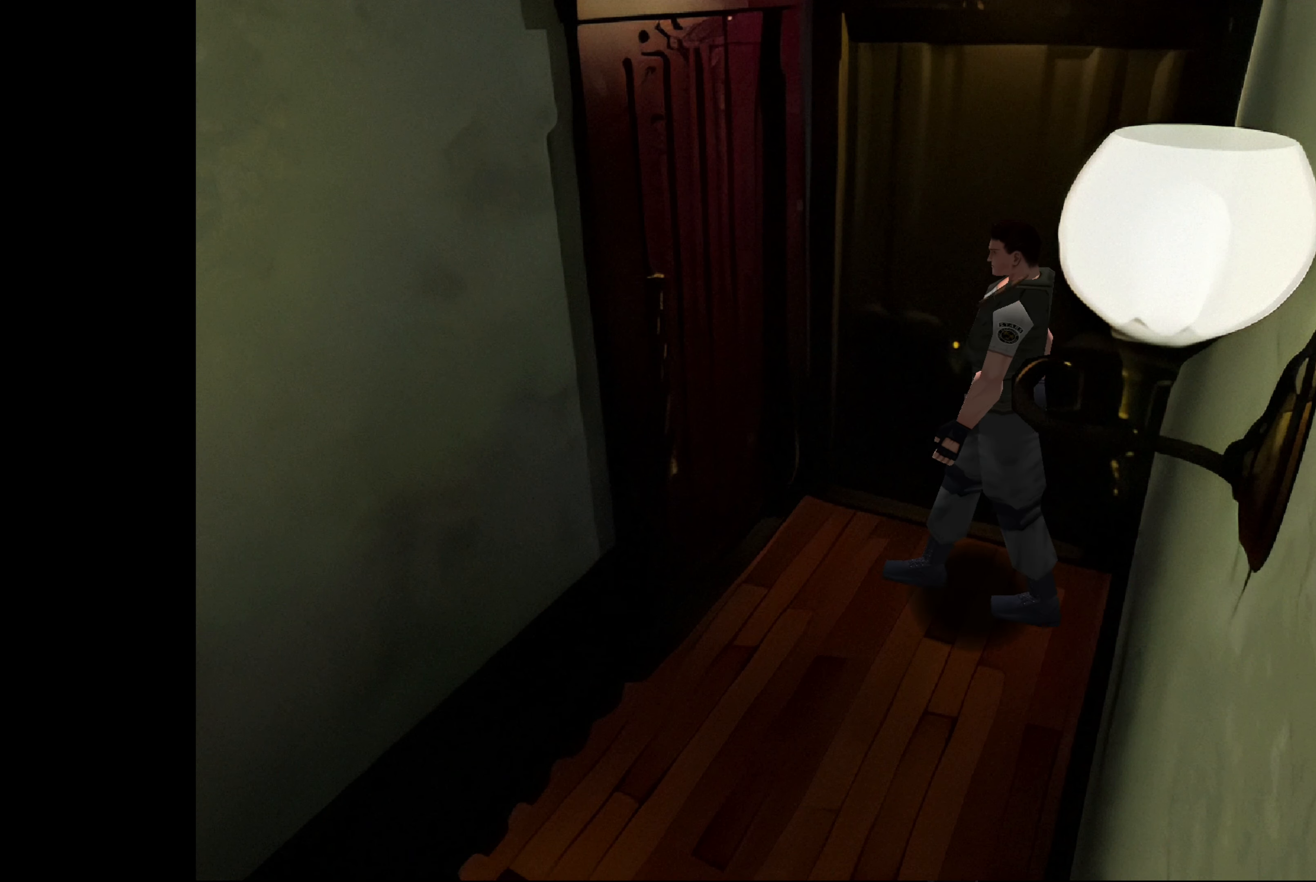
{"buttons": [], "left_stick": "up", "right_stick": "center", "events": [[117, "left_stick", "up"]]}
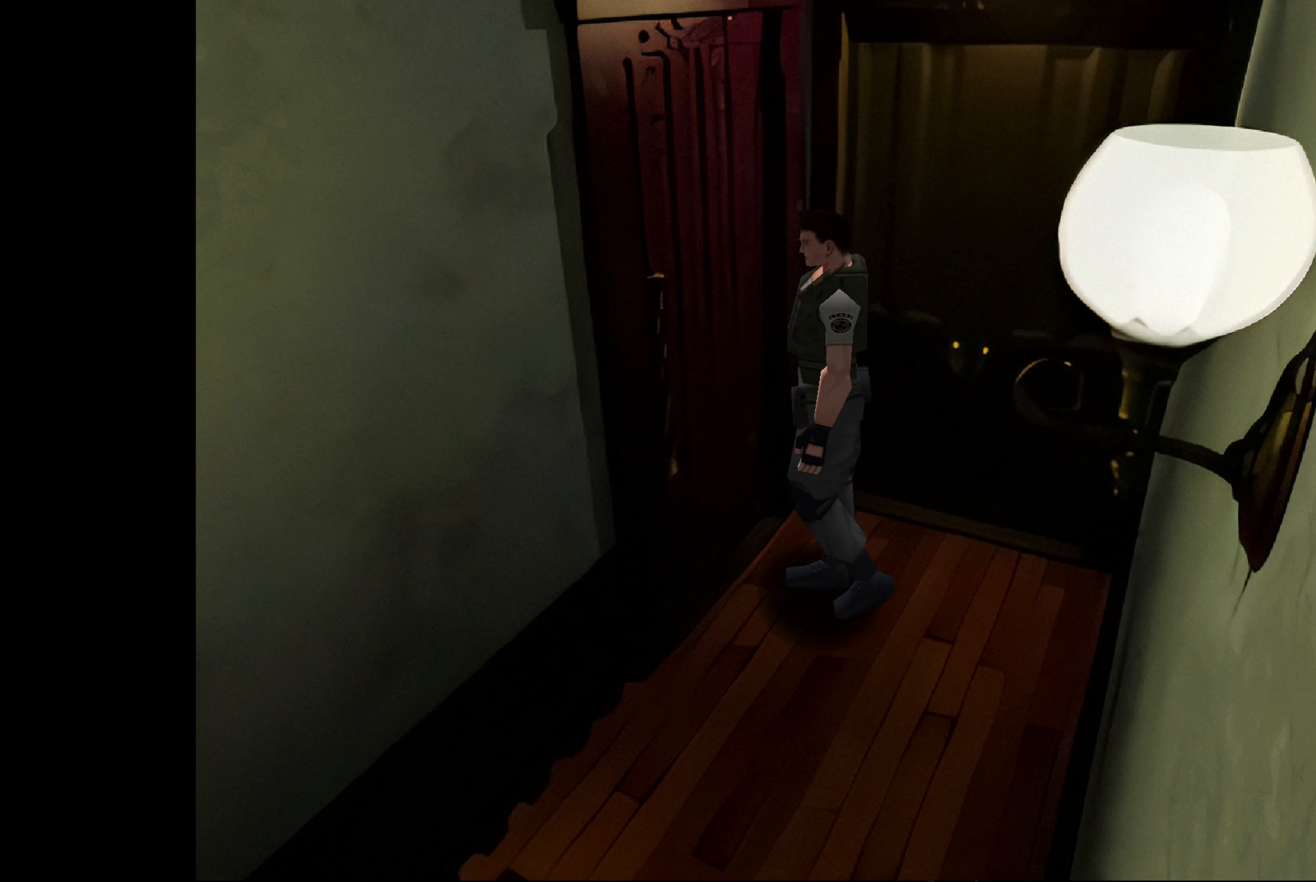
{"buttons": [], "left_stick": "center", "right_stick": "center", "events": [[33, "left_stick", "up-right"], [300, "left_stick", "center"]]}
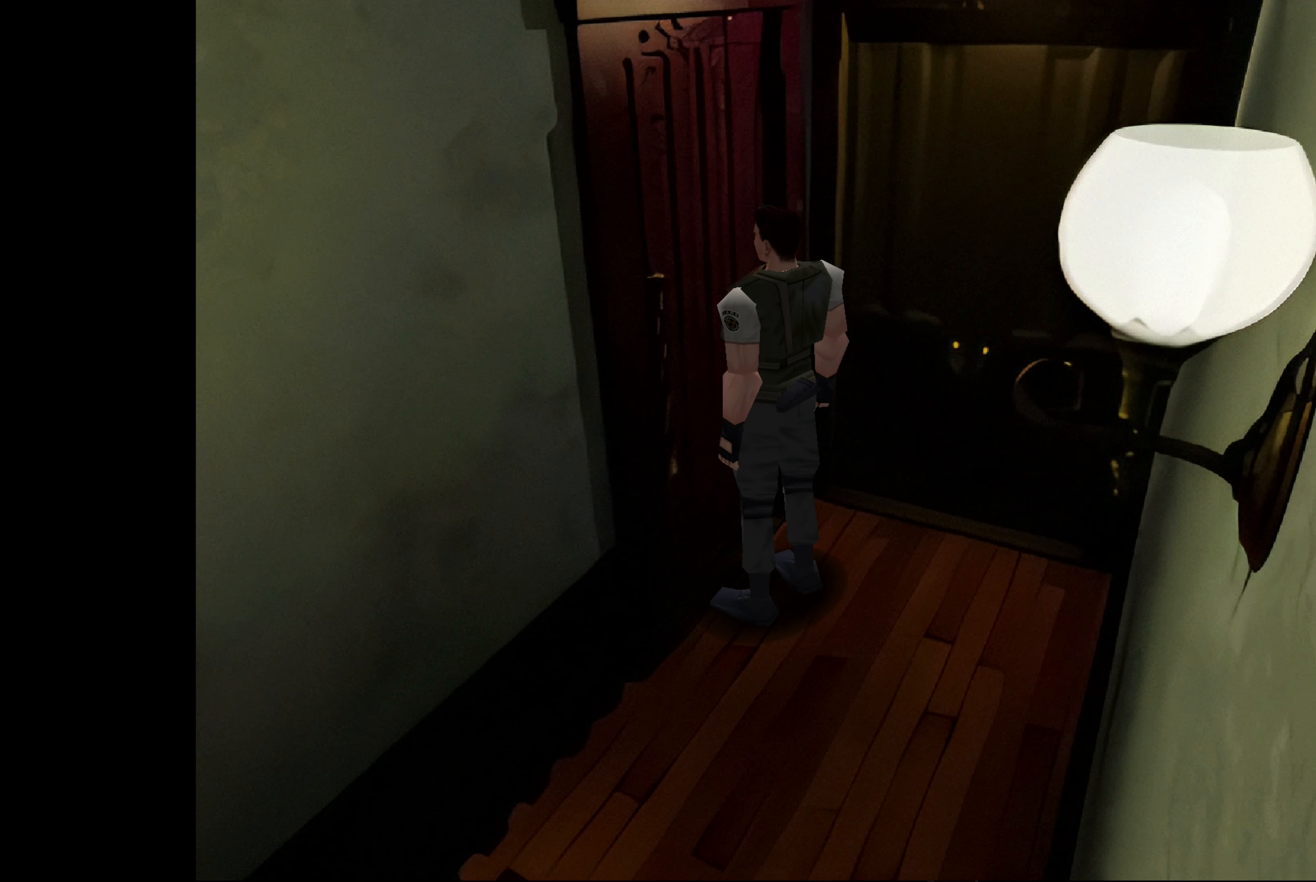
{"buttons": [], "left_stick": "center", "right_stick": "center", "events": [[50, "CROSS", "down"], [250, "CROSS", "up"]]}
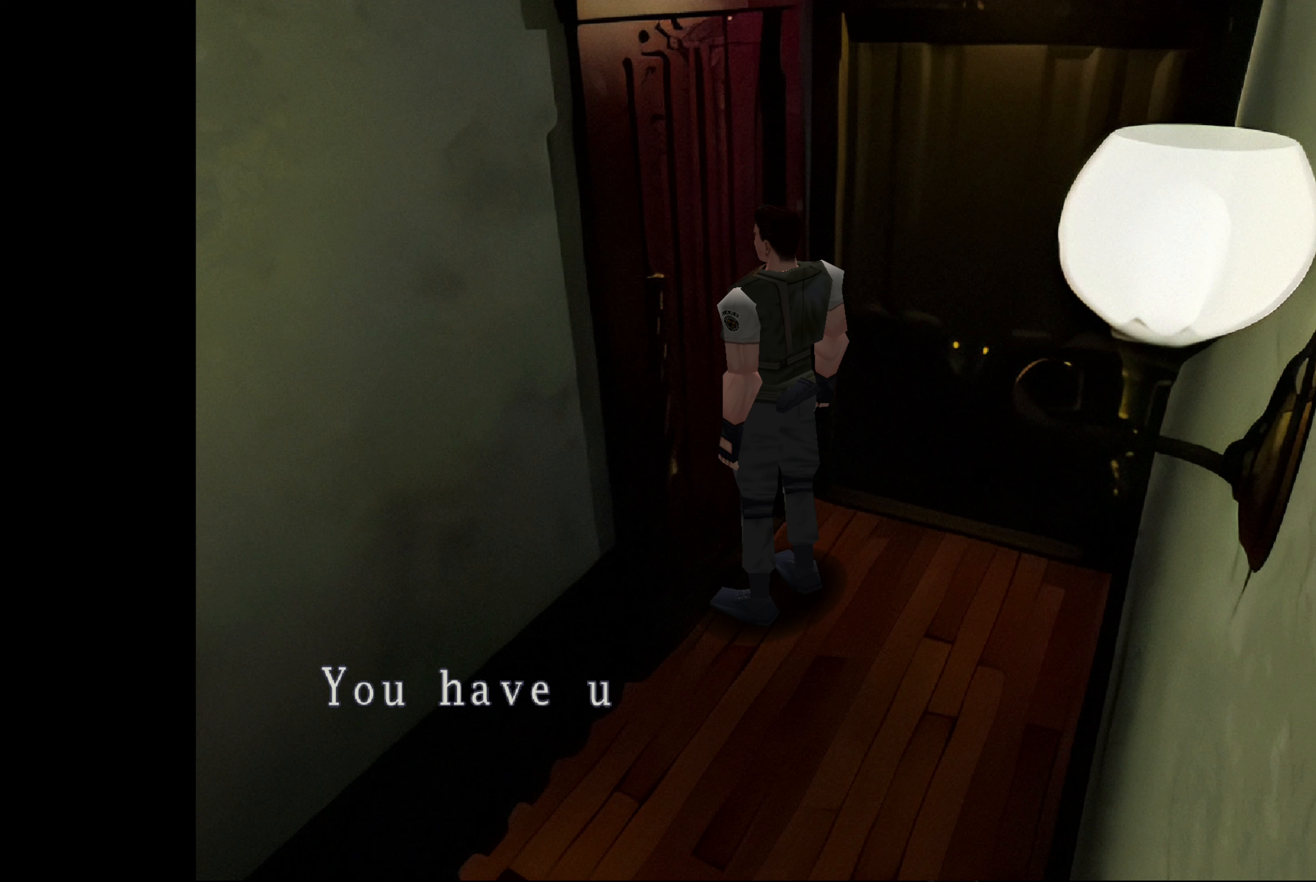
{"buttons": [], "left_stick": "center", "right_stick": "center", "events": []}
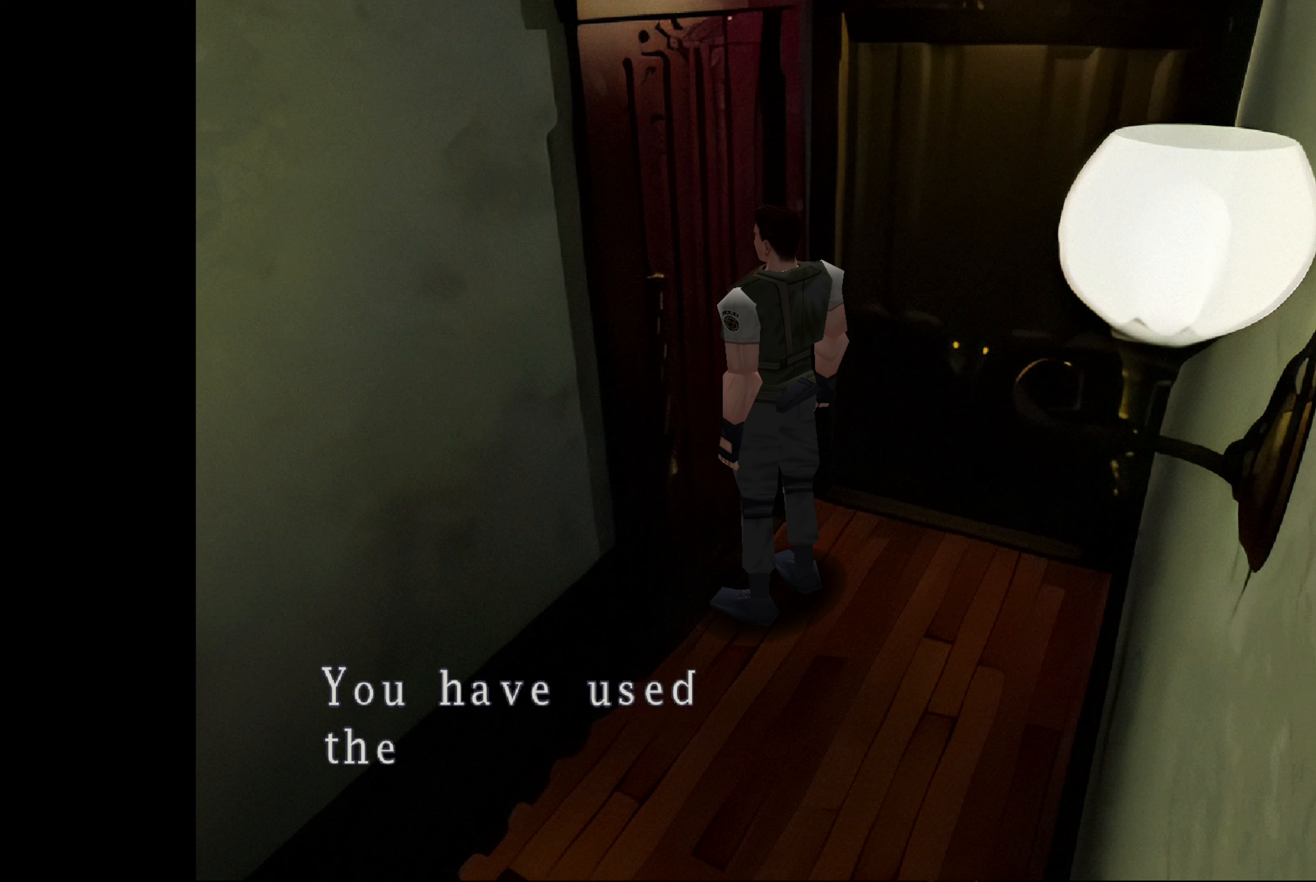
{"buttons": [], "left_stick": "center", "right_stick": "center", "events": [[100, "CROSS", "down"], [317, "CROSS", "up"]]}
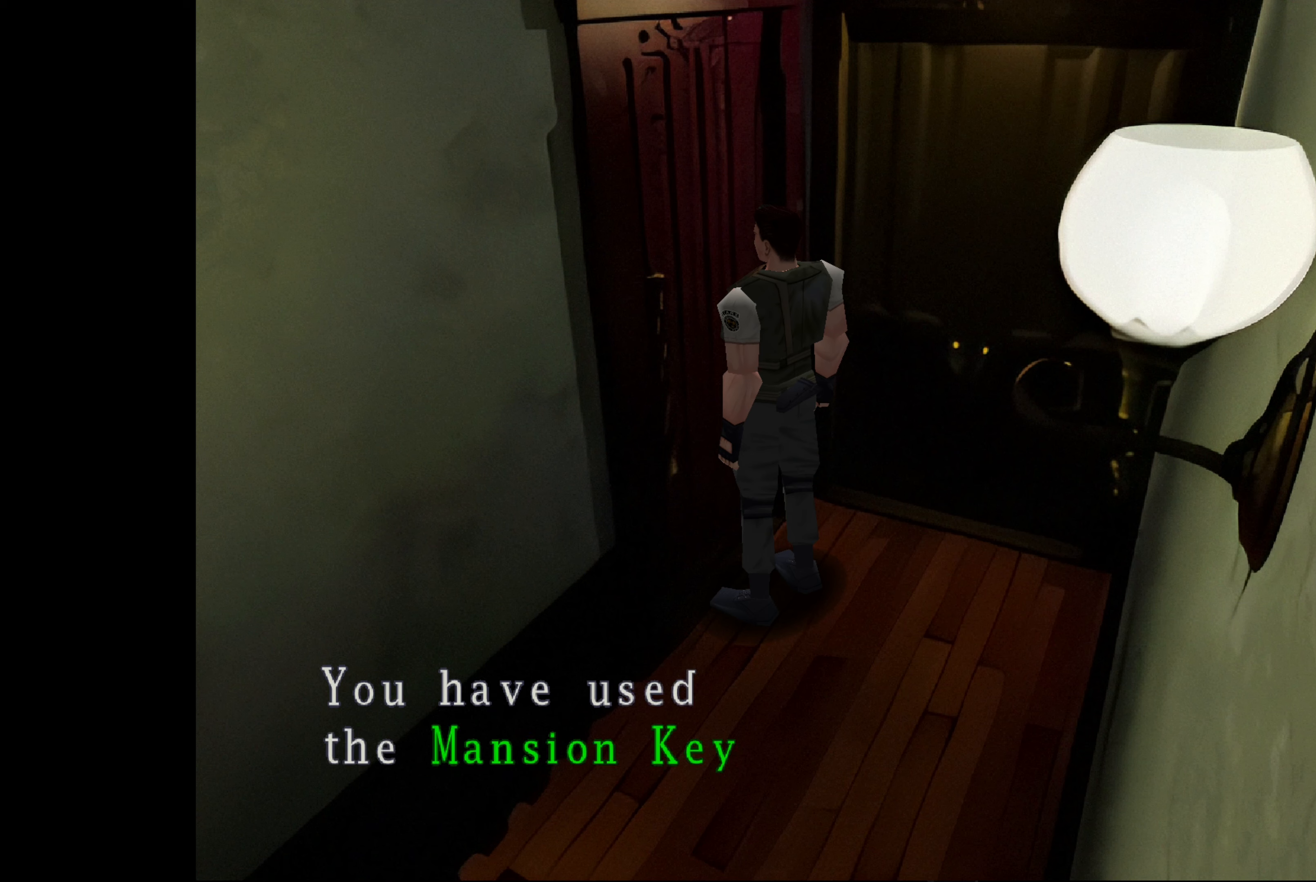
{"buttons": [], "left_stick": "center", "right_stick": "center", "events": []}
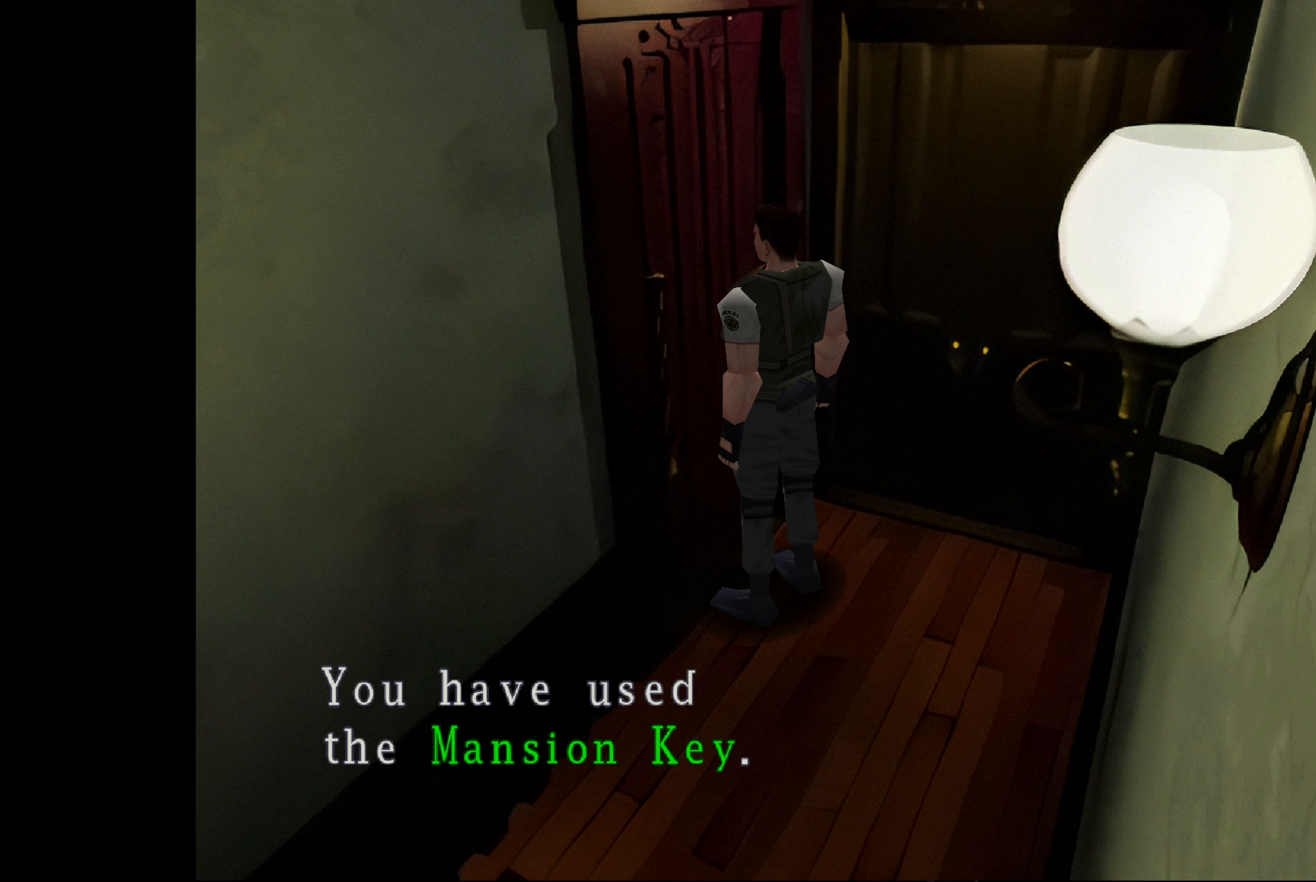
{"buttons": [], "left_stick": "center", "right_stick": "center", "events": []}
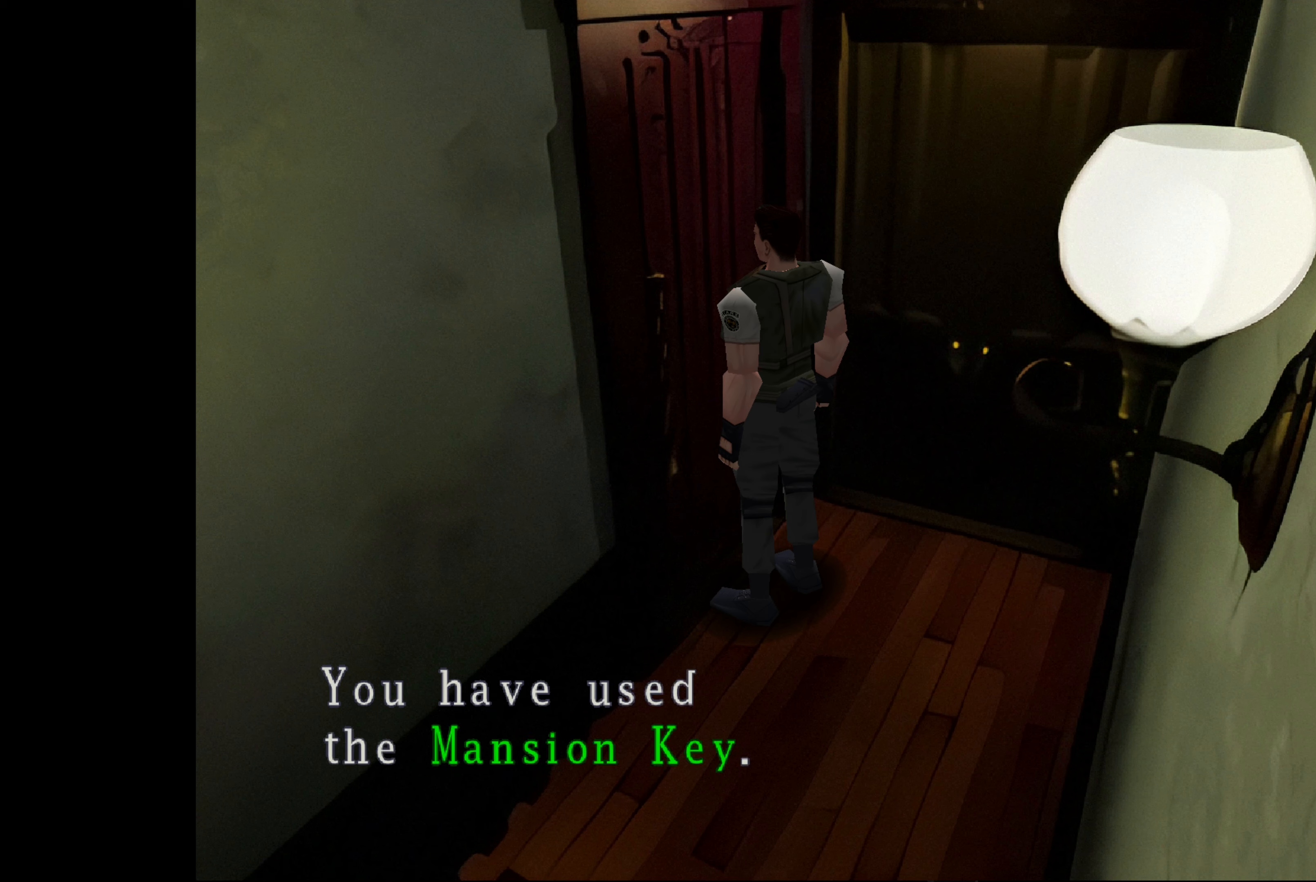
{"buttons": [], "left_stick": "center", "right_stick": "center", "events": []}
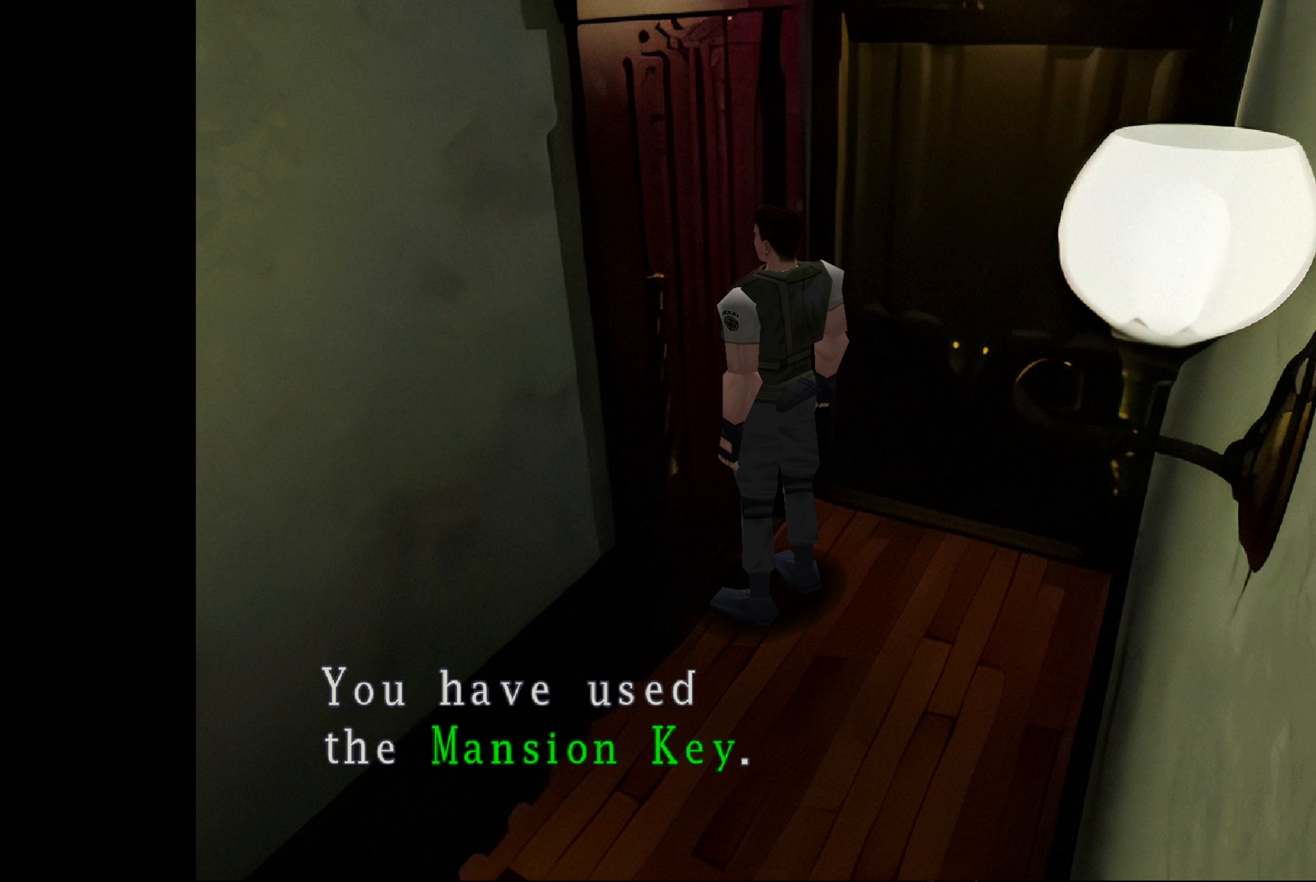
{"buttons": [], "left_stick": "center", "right_stick": "center", "events": []}
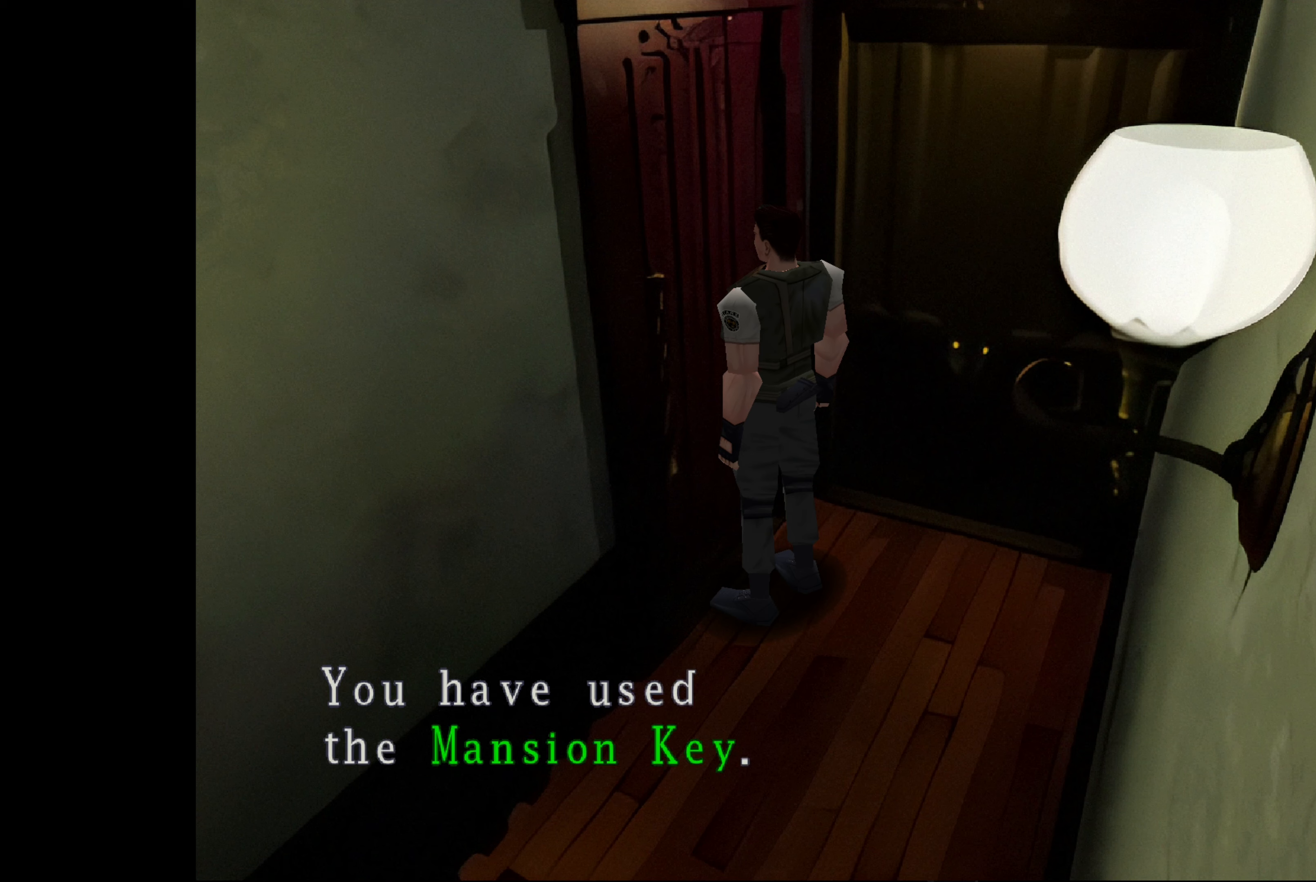
{"buttons": [], "left_stick": "center", "right_stick": "center", "events": []}
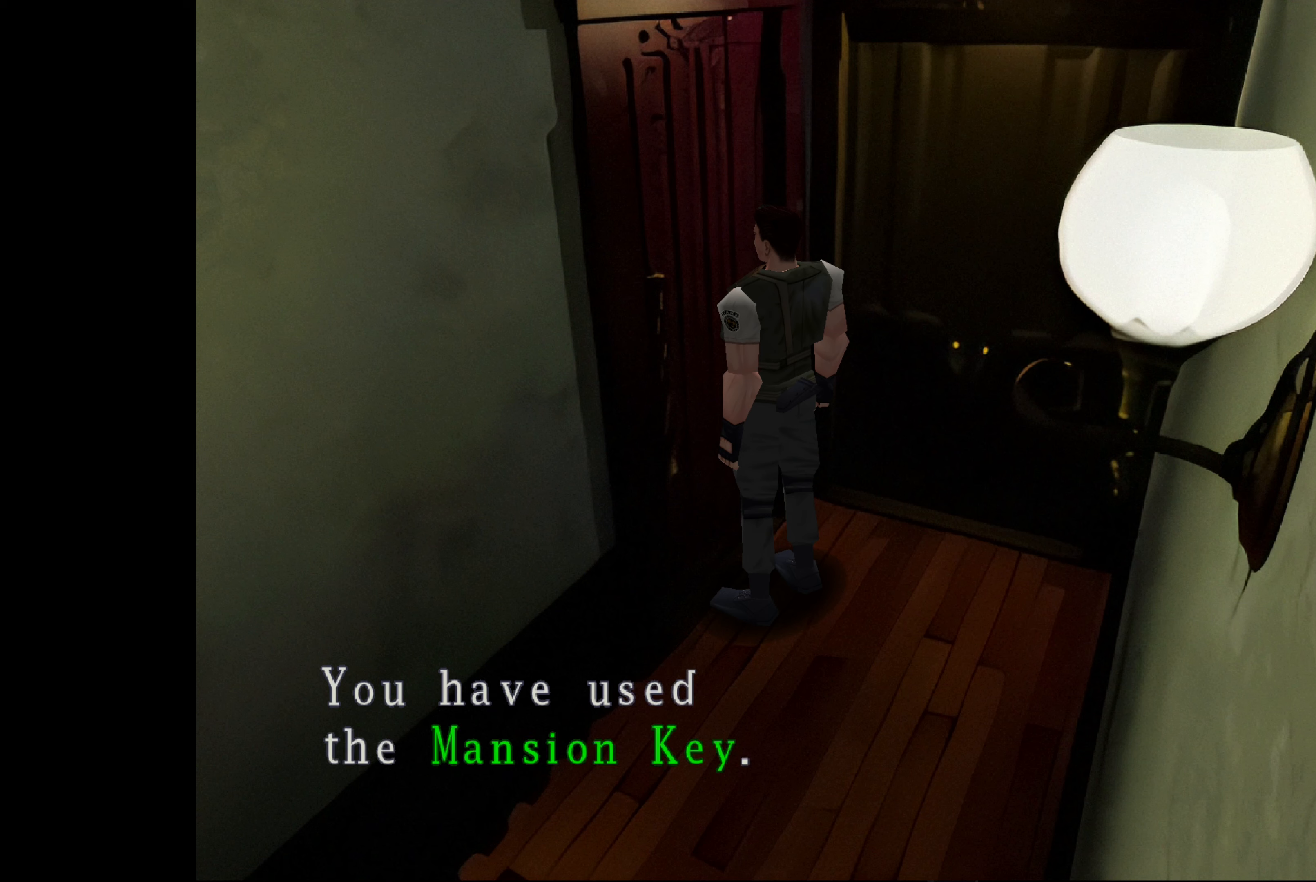
{"buttons": [], "left_stick": "center", "right_stick": "center", "events": []}
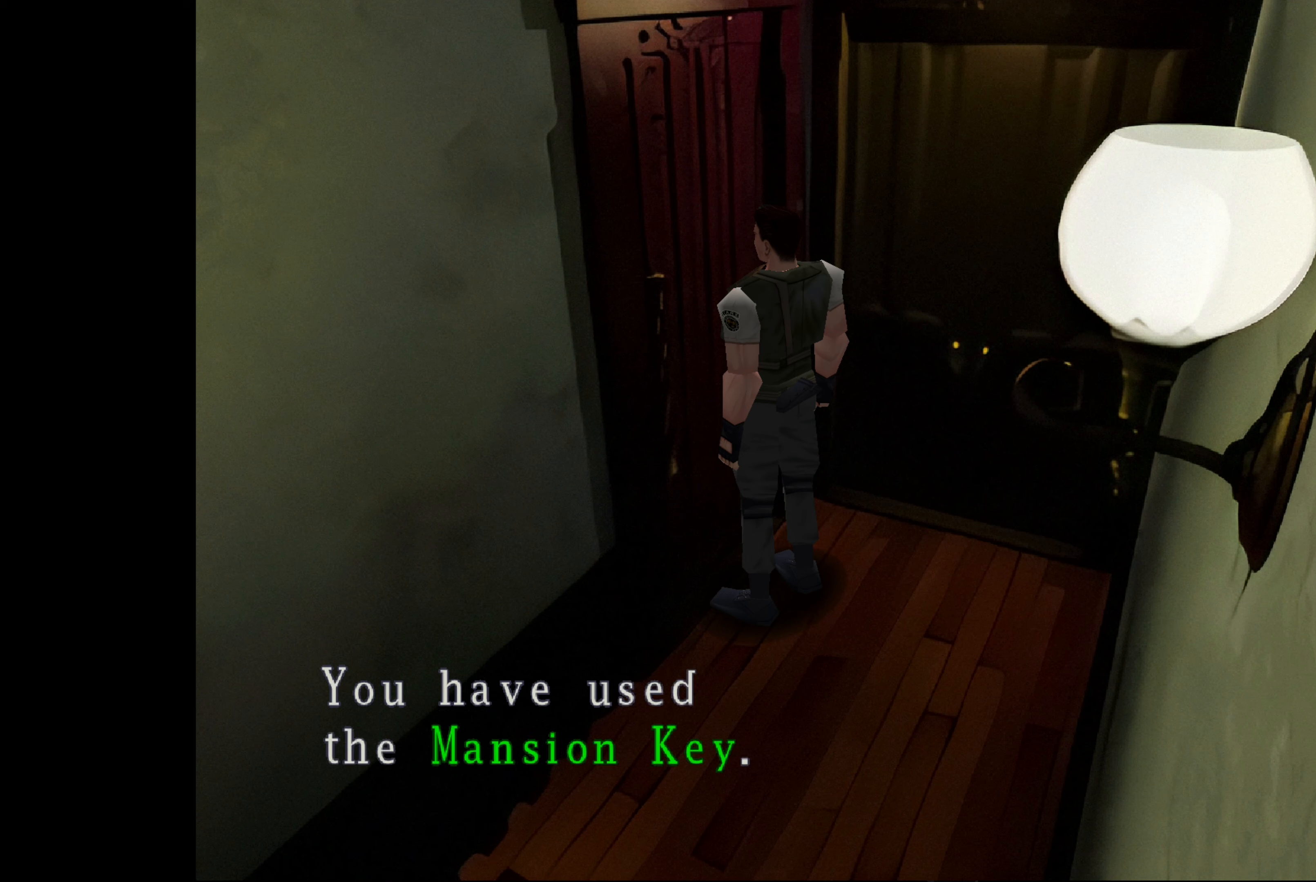
{"buttons": [], "left_stick": "center", "right_stick": "center", "events": []}
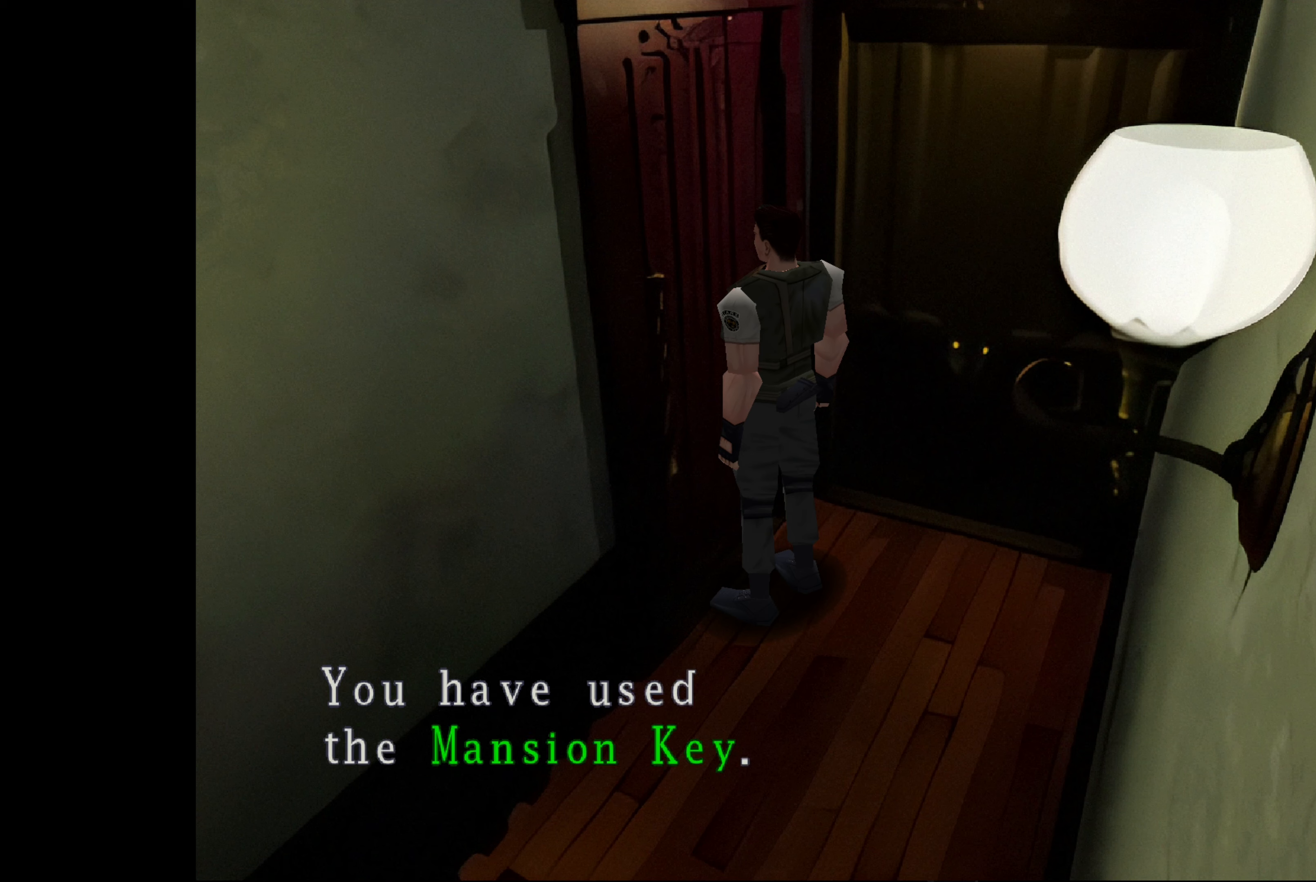
{"buttons": [], "left_stick": "center", "right_stick": "center", "events": [[200, "CROSS", "down"], [400, "CROSS", "up"]]}
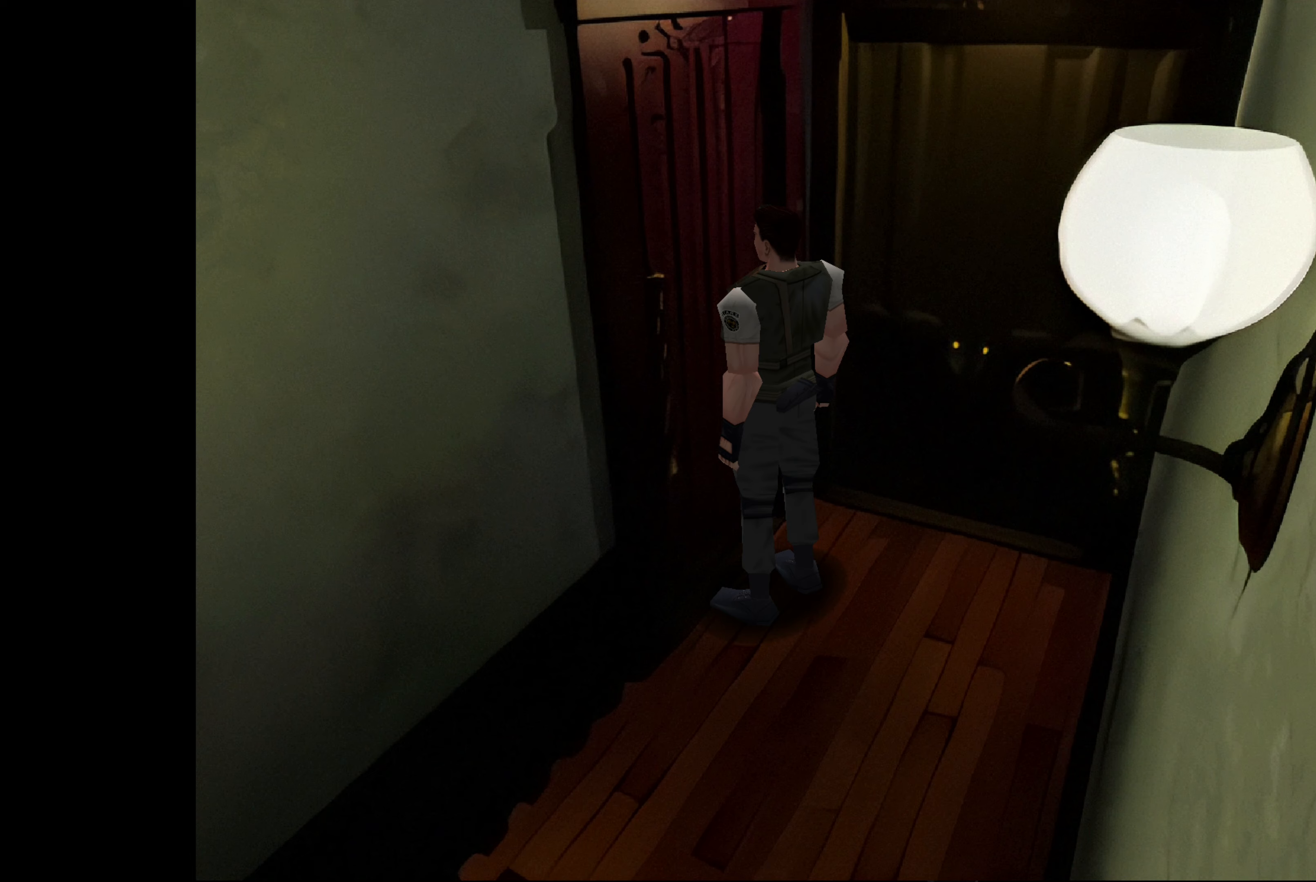
{"buttons": [], "left_stick": "center", "right_stick": "center", "events": []}
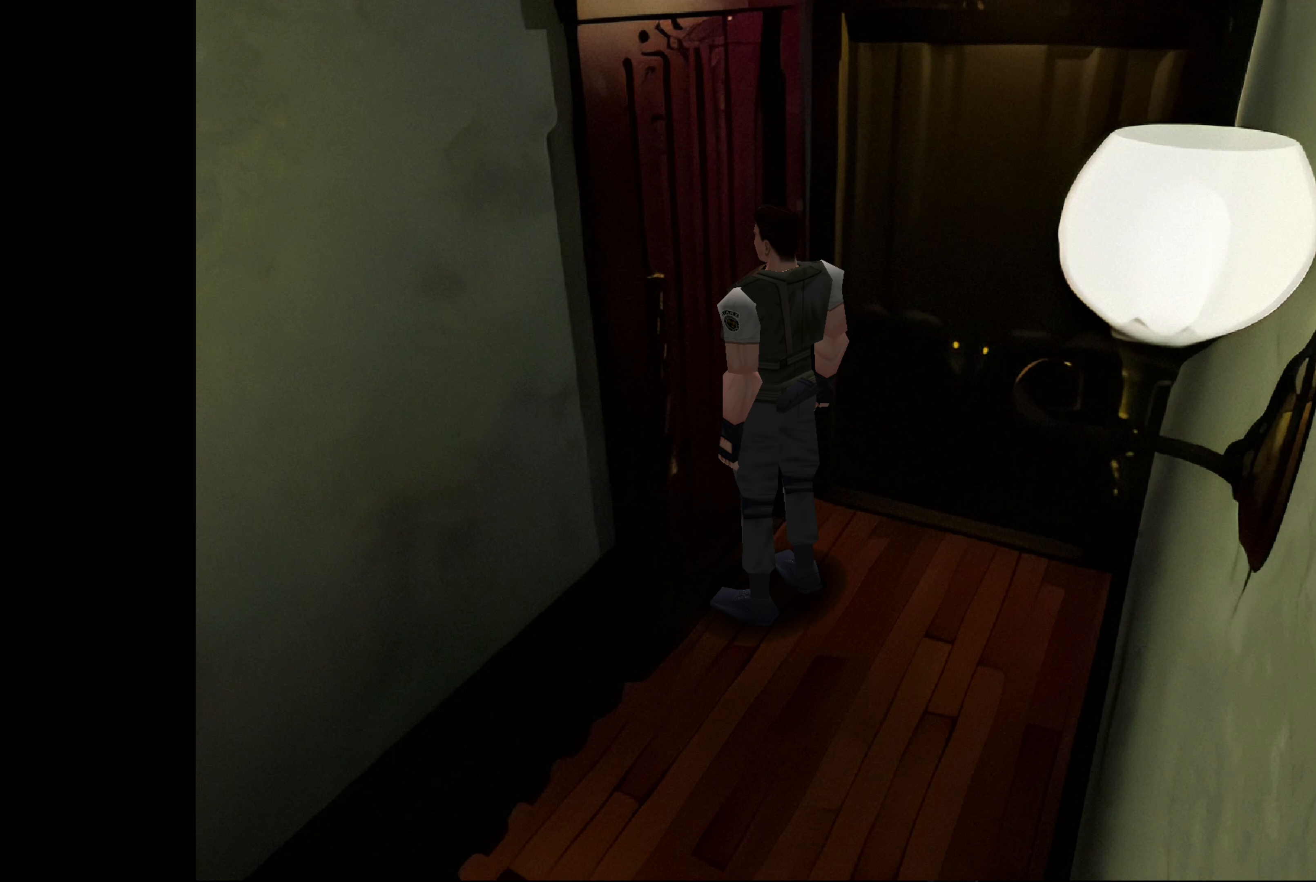
{"buttons": [], "left_stick": "up-right", "right_stick": "center", "events": [[367, "left_stick", "up-right"]]}
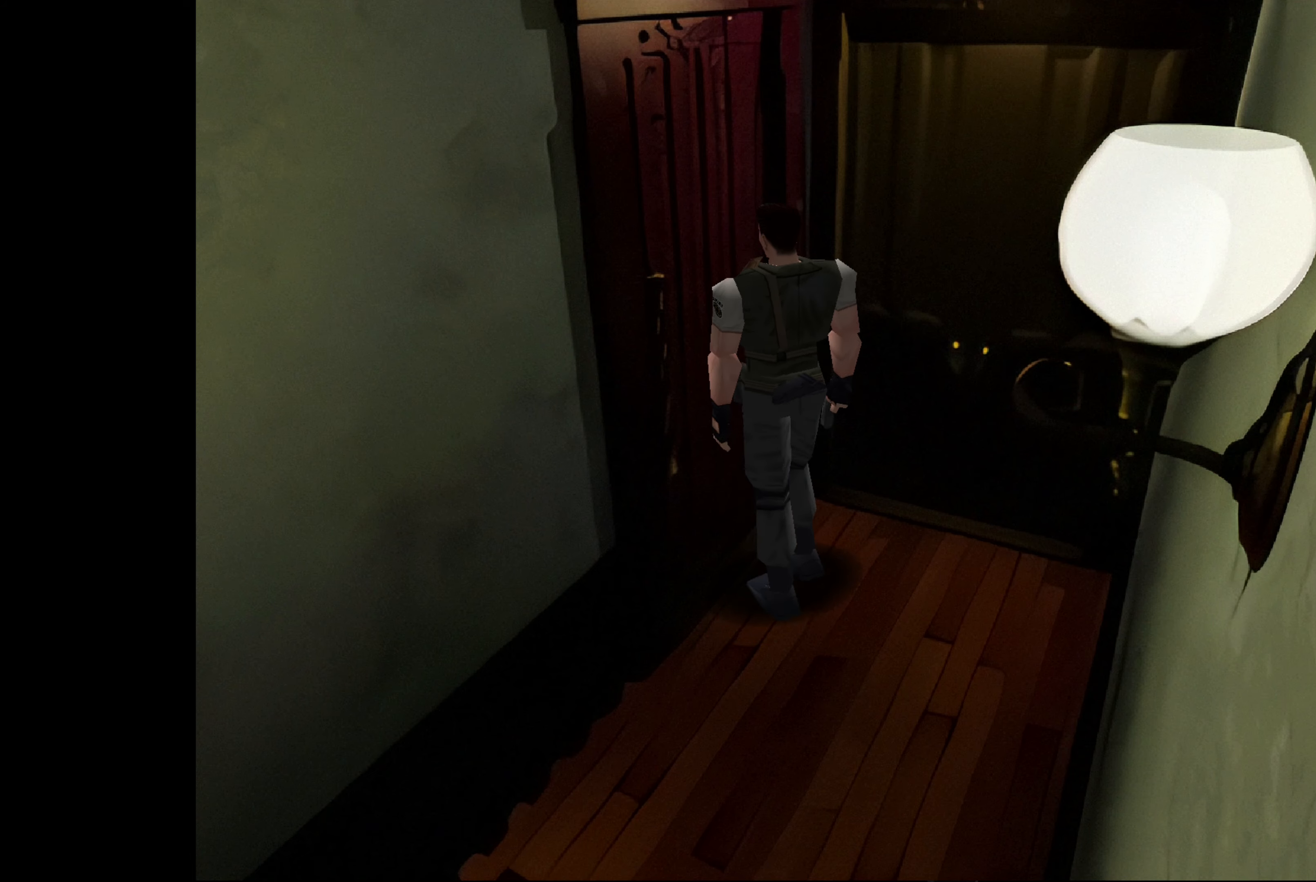
{"buttons": [], "left_stick": "right", "right_stick": "center", "events": [[83, "left_stick", "center"], [467, "left_stick", "right"]]}
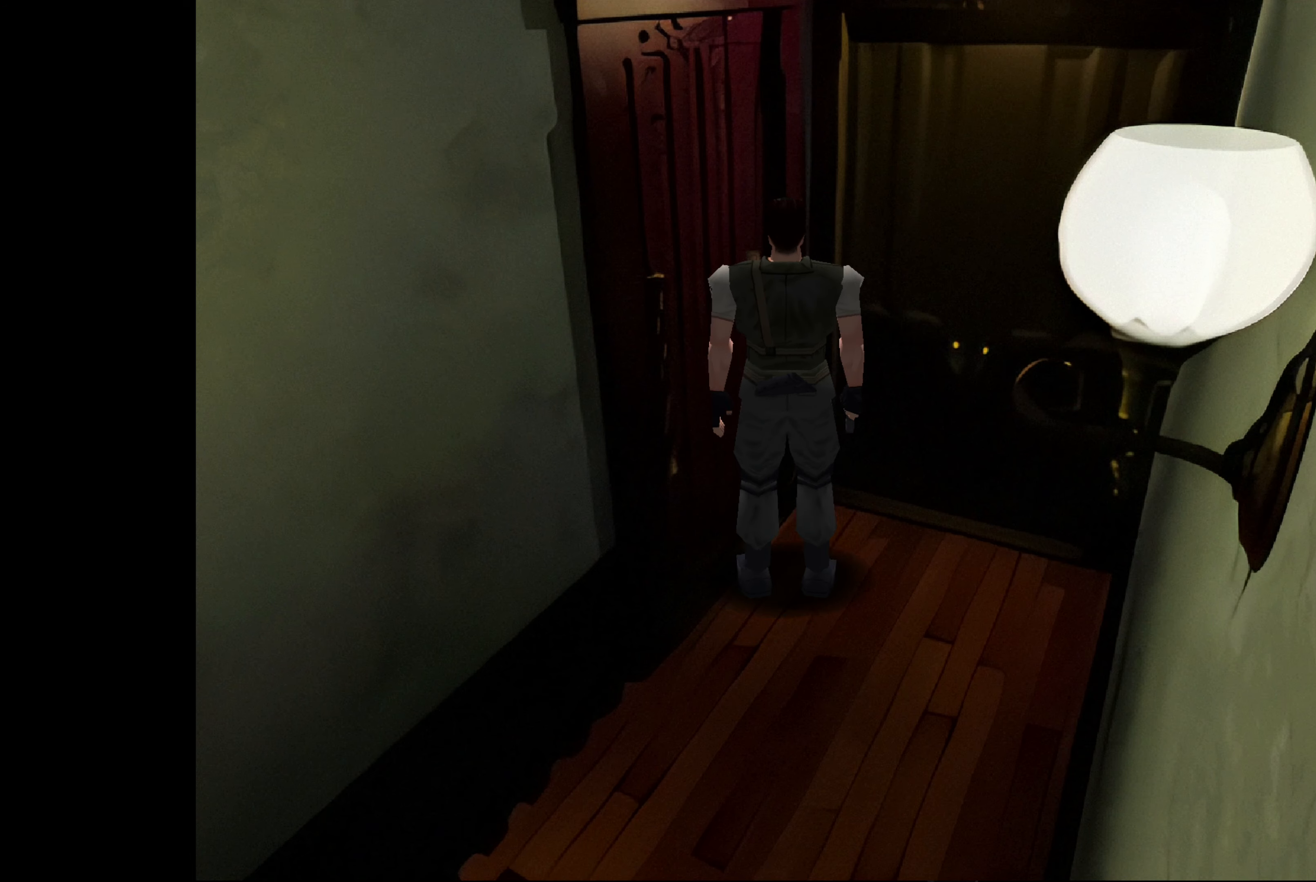
{"buttons": [], "left_stick": "center", "right_stick": "center", "events": [[183, "left_stick", "center"]]}
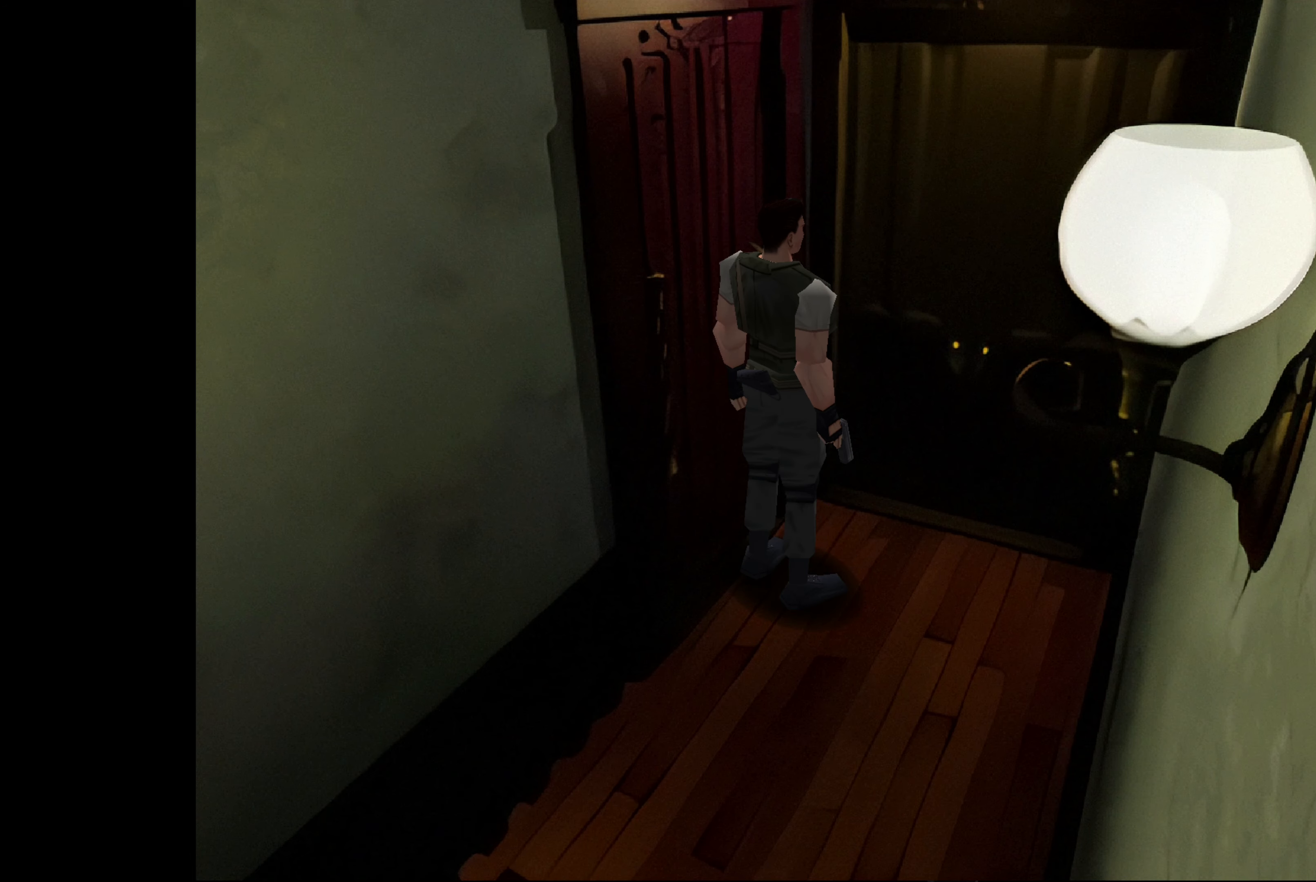
{"buttons": [], "left_stick": "center", "right_stick": "center", "events": [[267, "left_stick", "right"], [500, "left_stick", "center"]]}
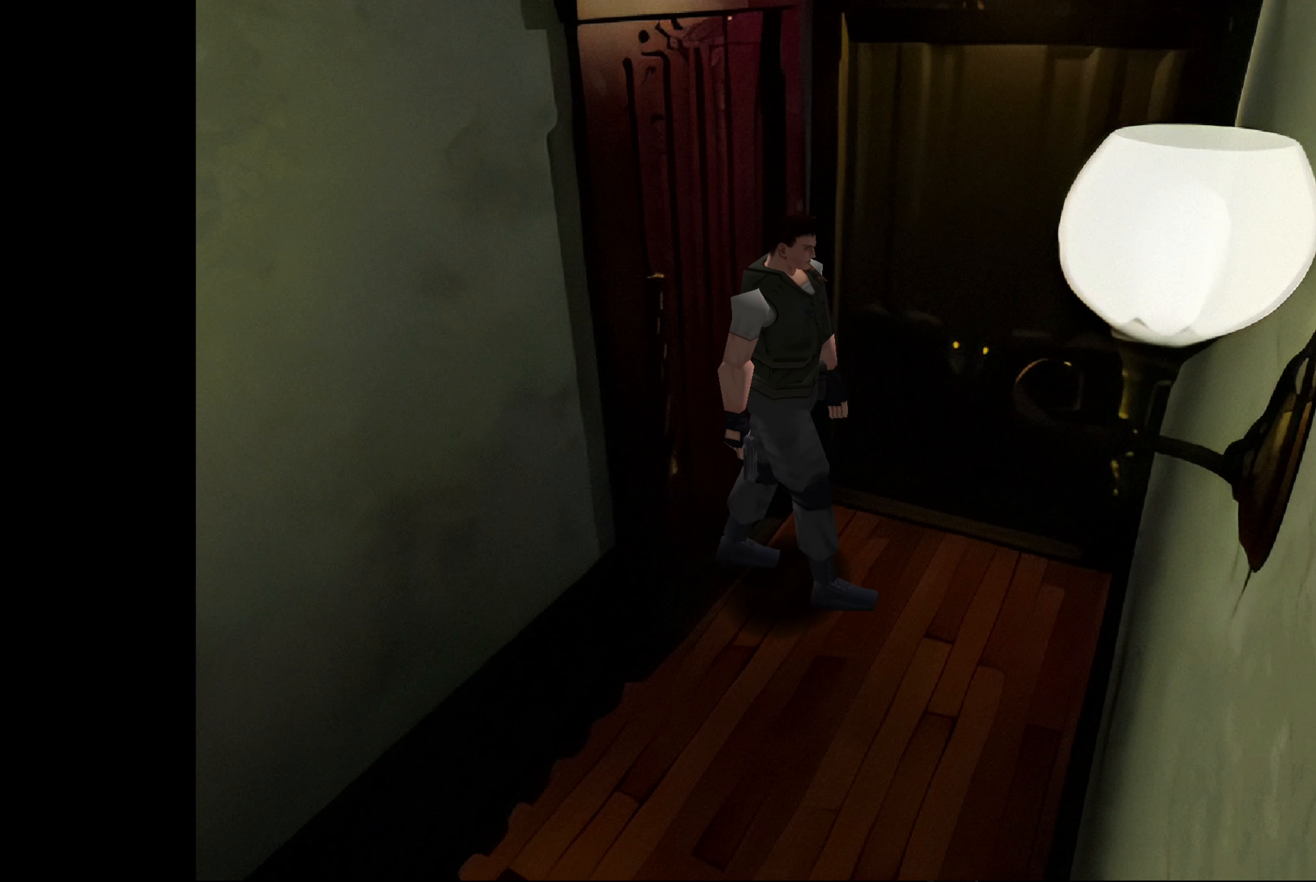
{"buttons": [], "left_stick": "up-left", "right_stick": "center", "events": [[150, "left_stick", "up-right"], [417, "left_stick", "up-left"]]}
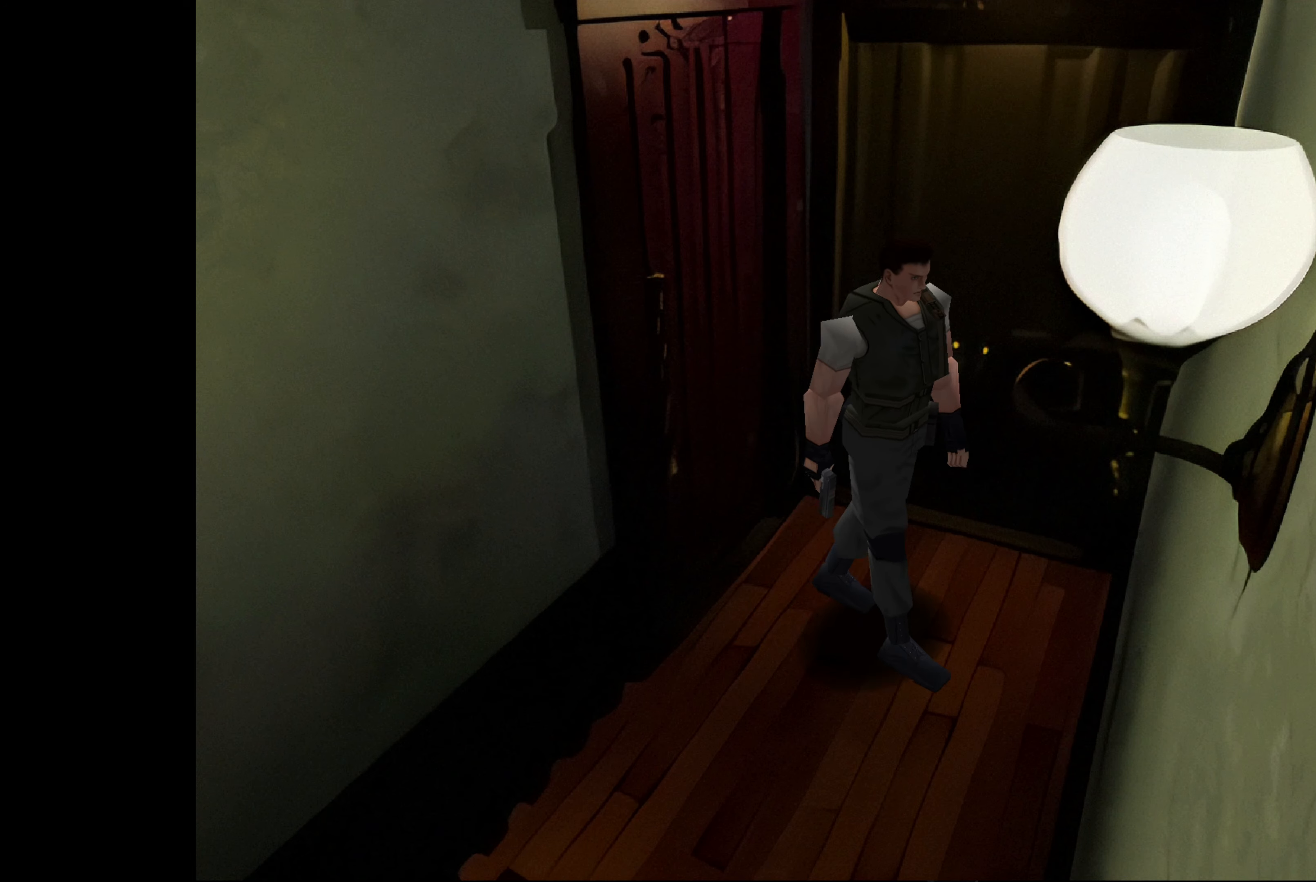
{"buttons": [], "left_stick": "center", "right_stick": "center", "events": [[400, "left_stick", "center"]]}
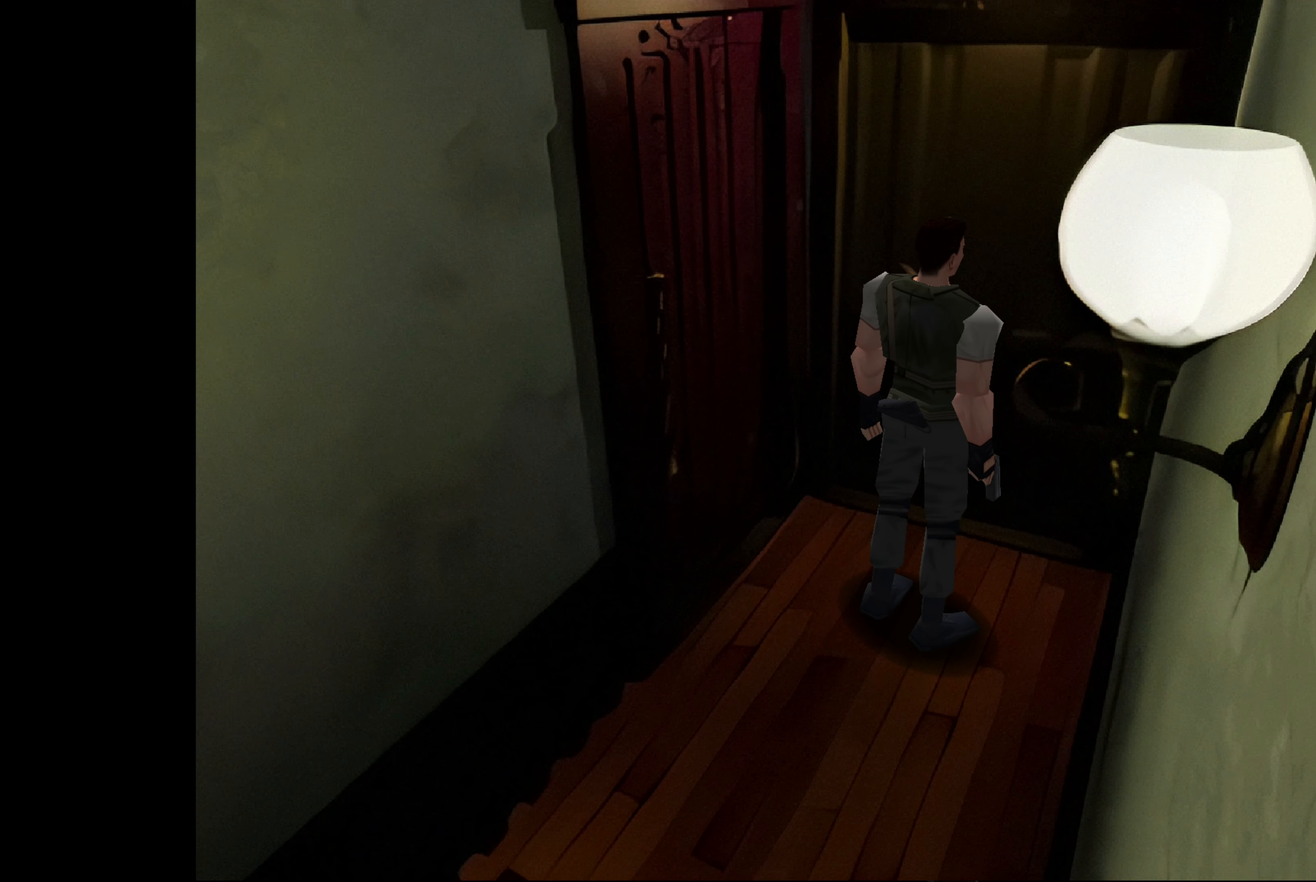
{"buttons": [], "left_stick": "up", "right_stick": "center", "events": [[150, "left_stick", "up"]]}
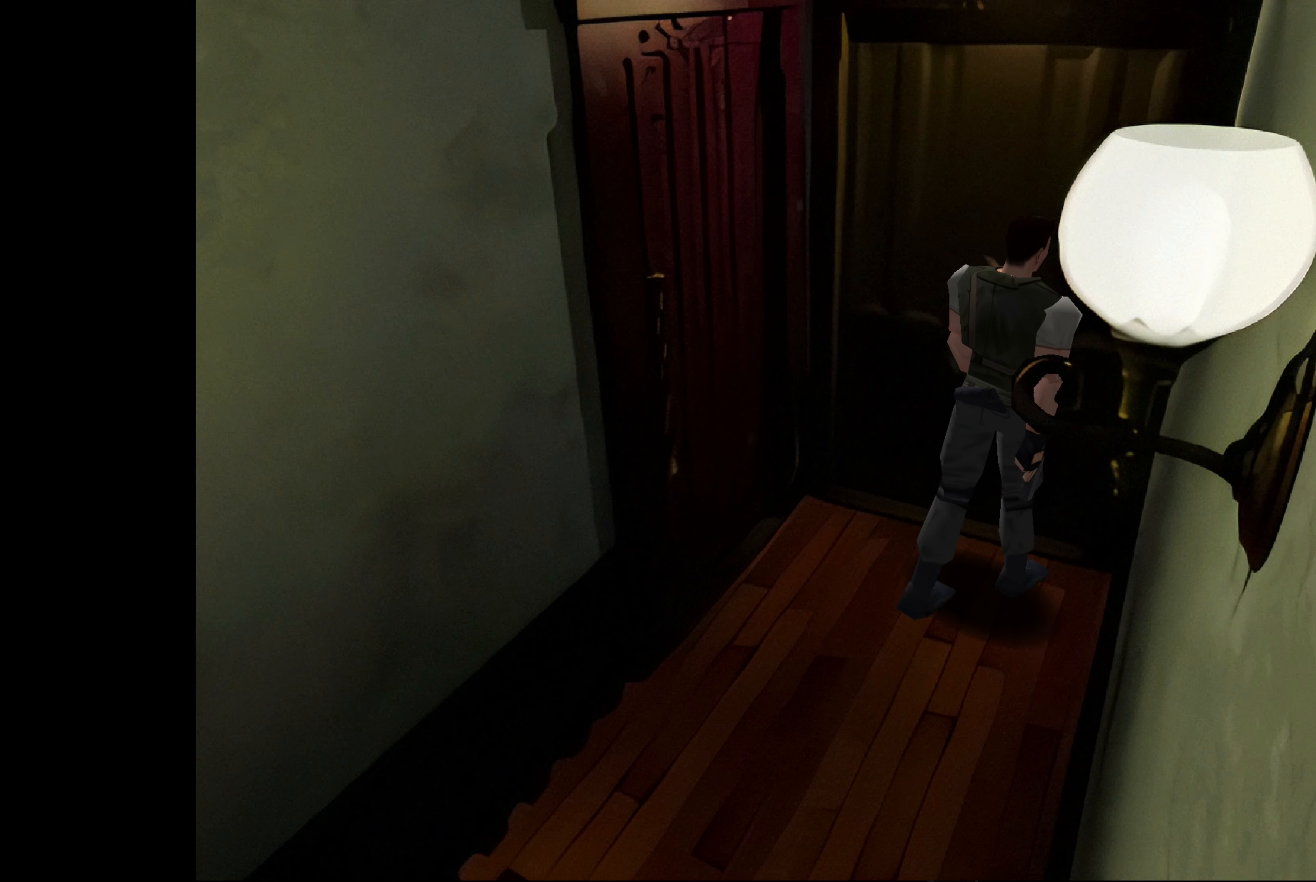
{"buttons": [], "left_stick": "up-left", "right_stick": "center", "events": [[183, "left_stick", "center"], [500, "left_stick", "up-left"]]}
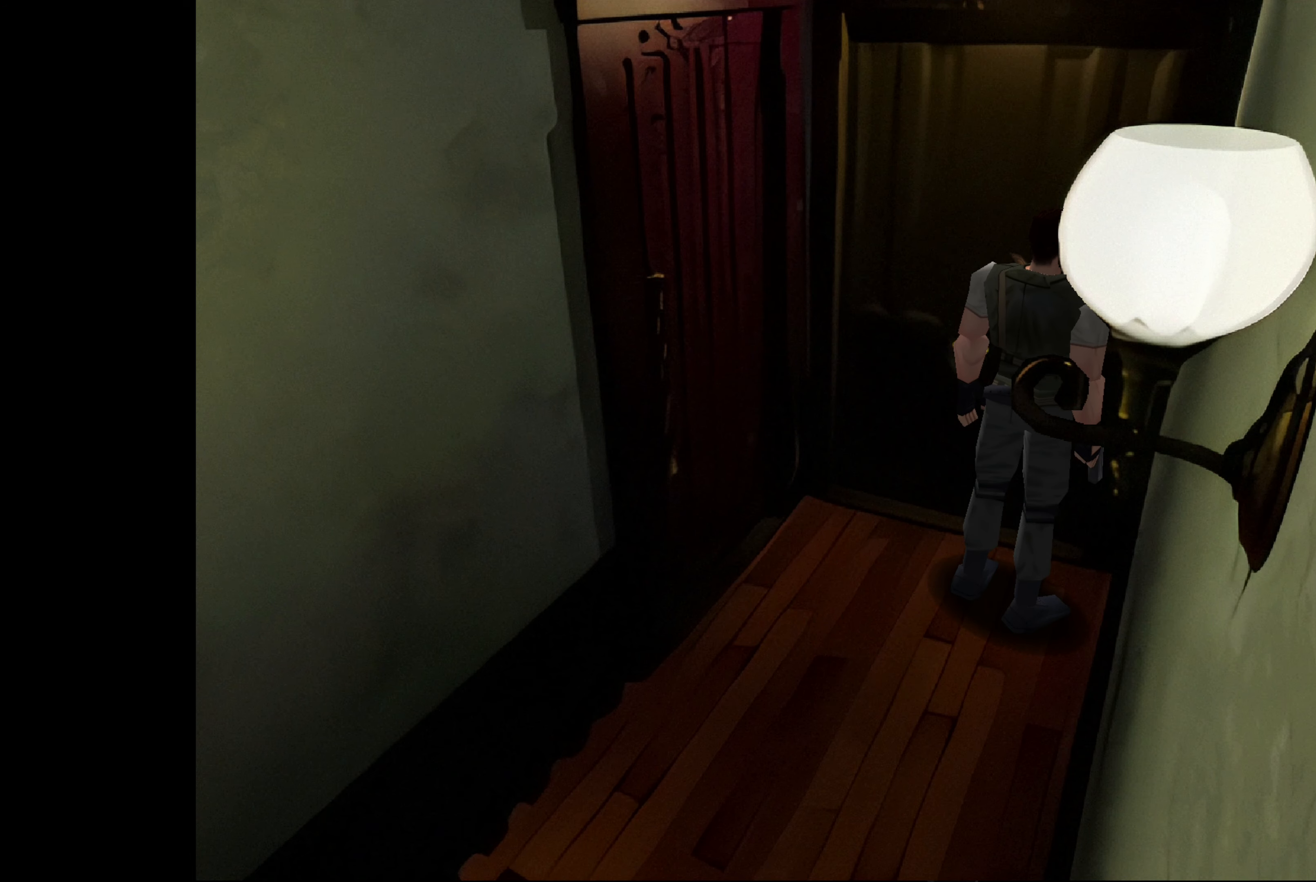
{"buttons": [], "left_stick": "center", "right_stick": "center", "events": [[183, "left_stick", "center"]]}
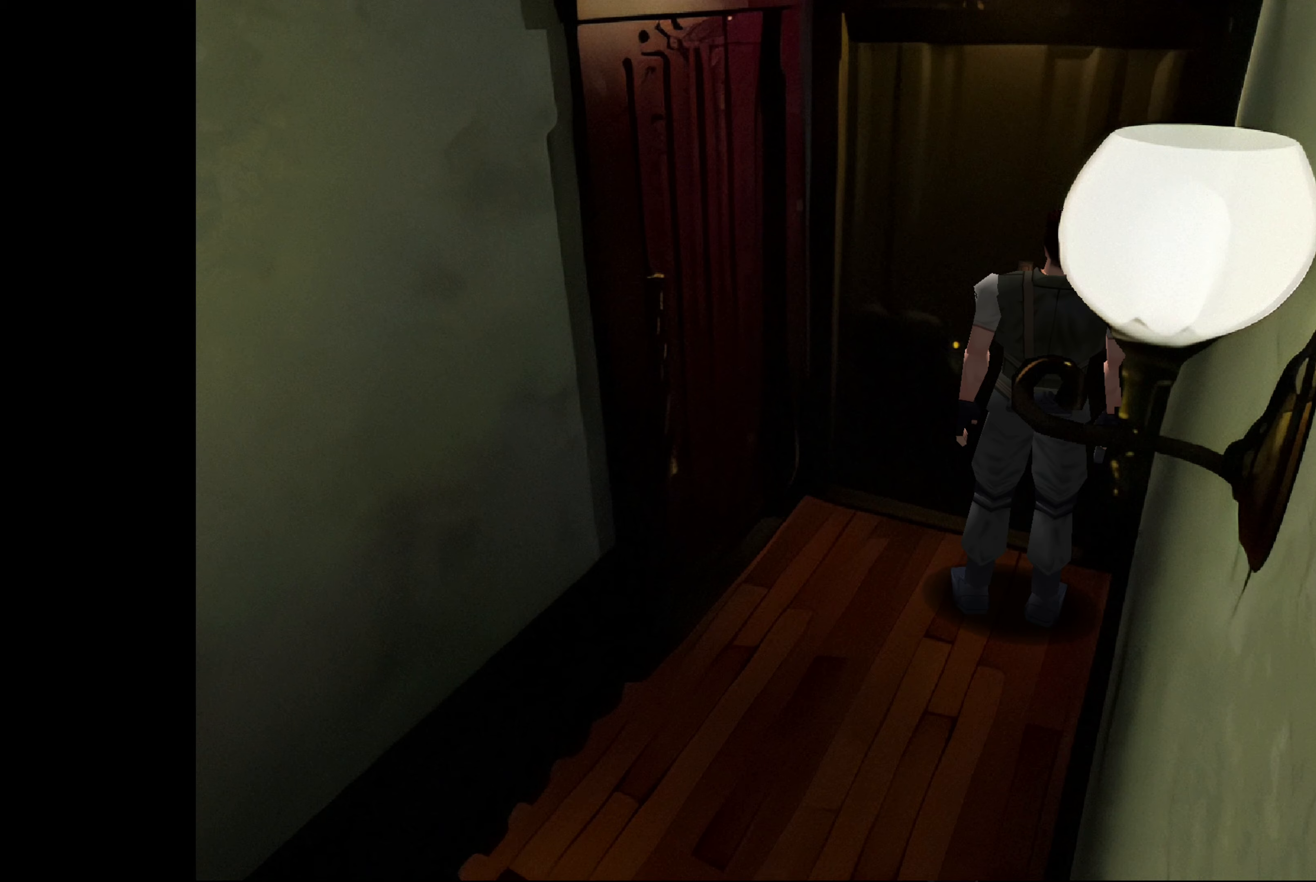
{"buttons": [], "left_stick": "center", "right_stick": "center", "events": [[133, "left_stick", "up-left"], [283, "left_stick", "center"]]}
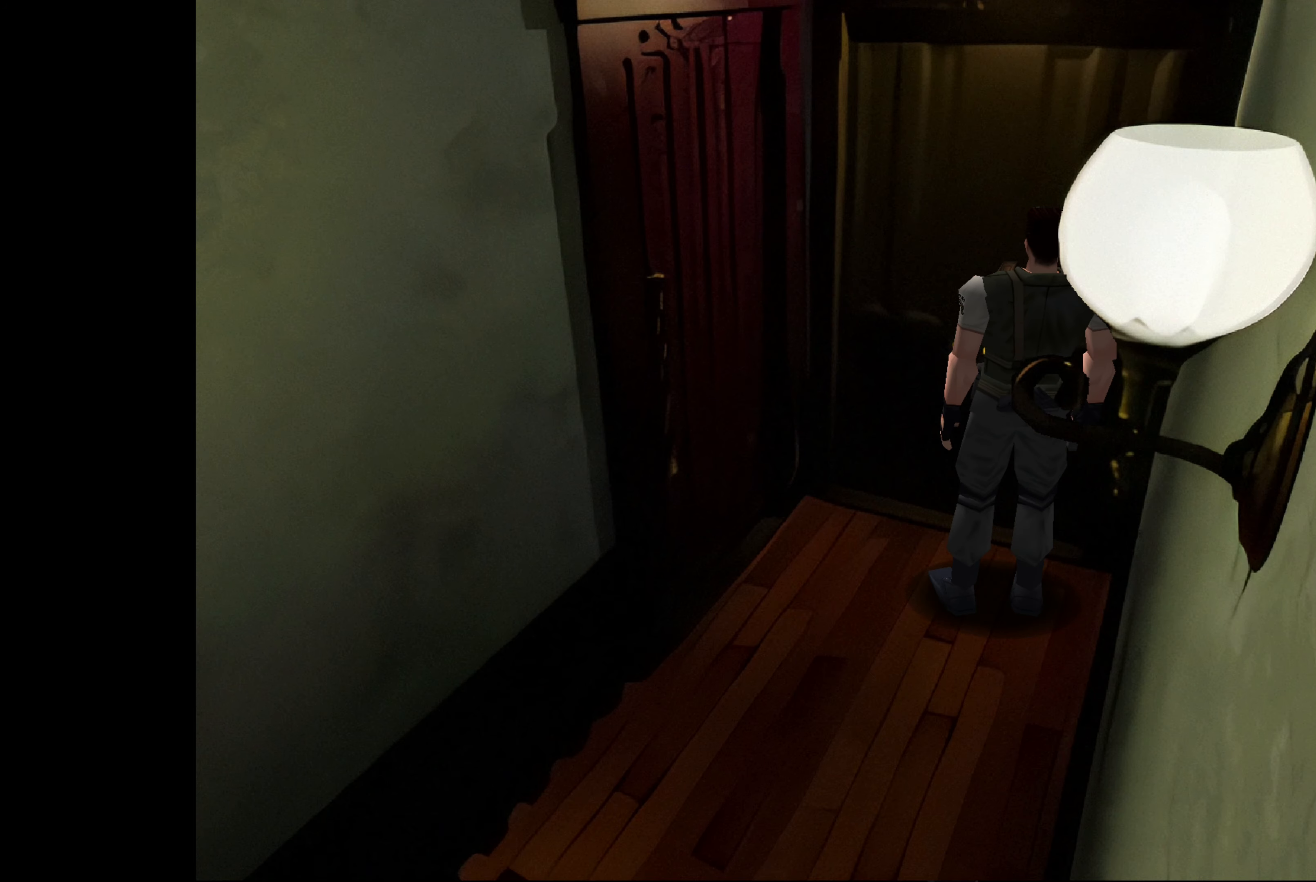
{"buttons": [], "left_stick": "center", "right_stick": "center", "events": []}
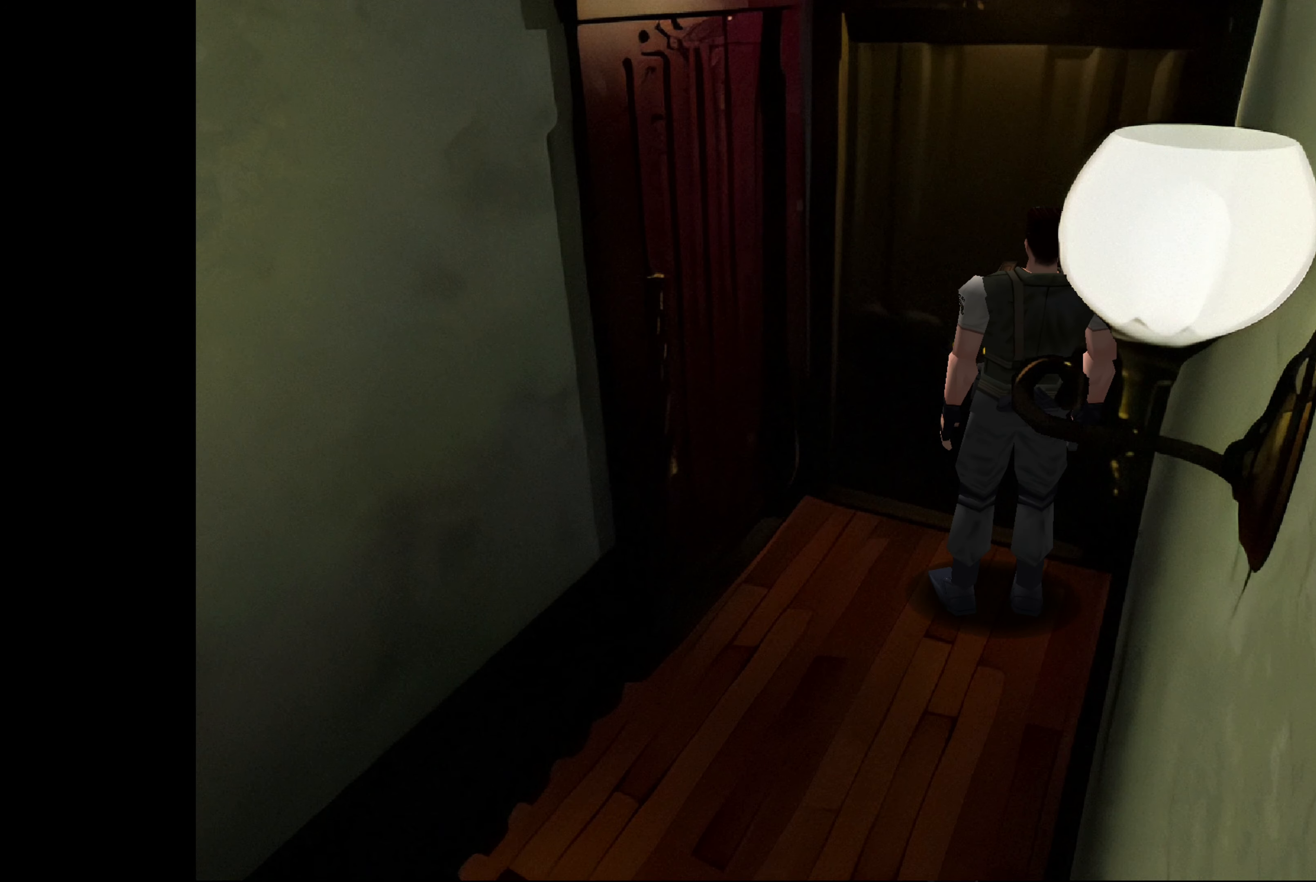
{"buttons": [], "left_stick": "center", "right_stick": "center", "events": []}
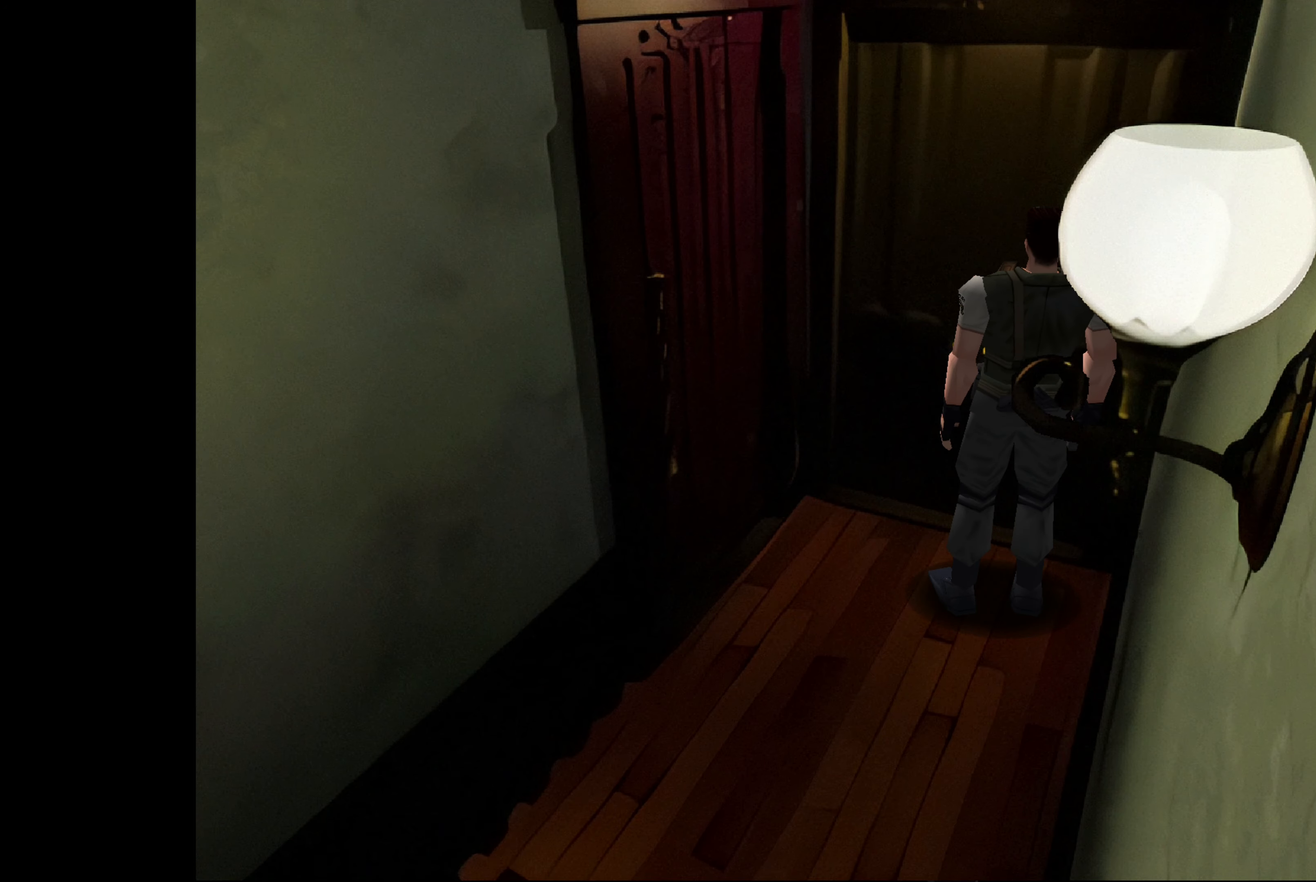
{"buttons": [], "left_stick": "center", "right_stick": "center", "events": []}
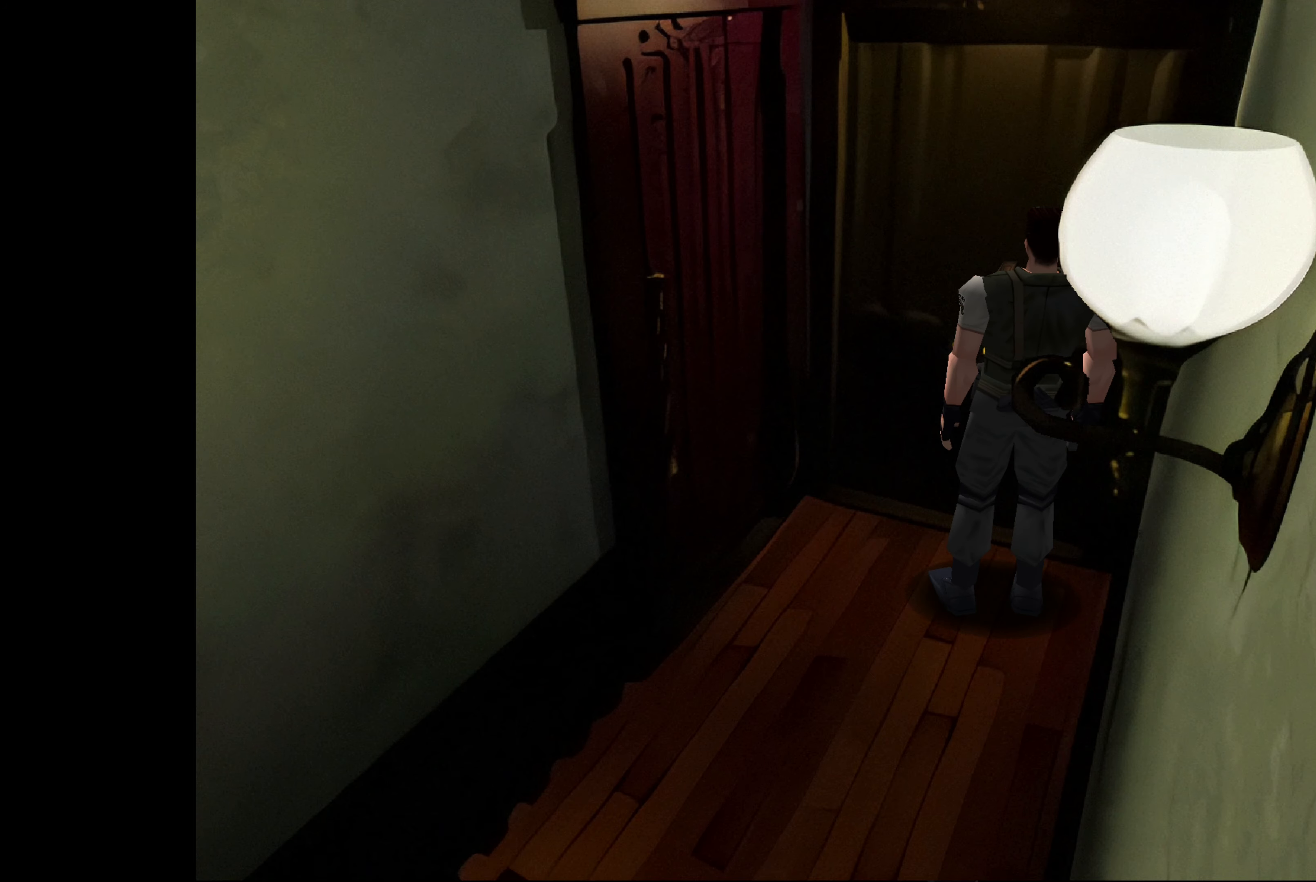
{"buttons": [], "left_stick": "center", "right_stick": "center", "events": []}
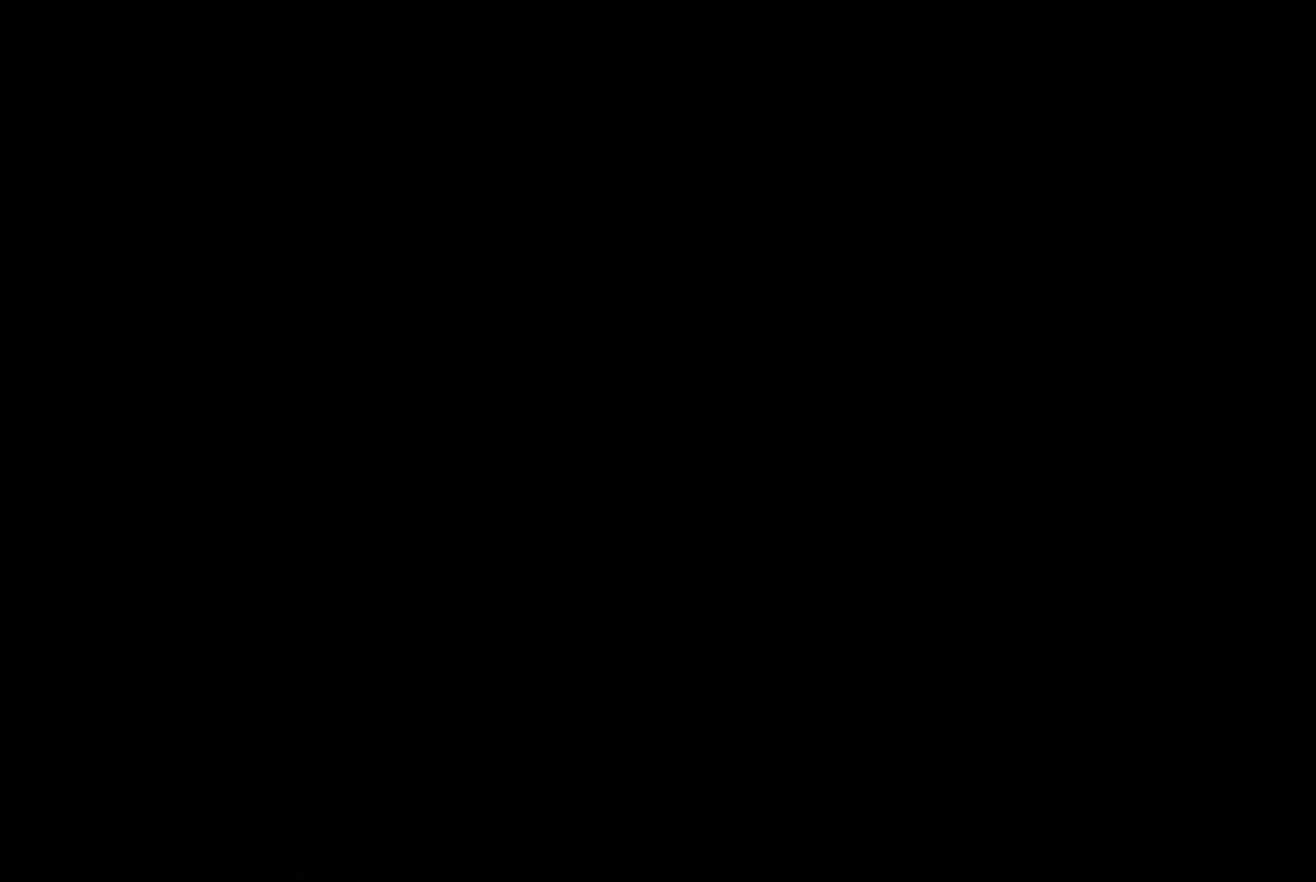
{"buttons": [], "left_stick": "center", "right_stick": "center", "events": []}
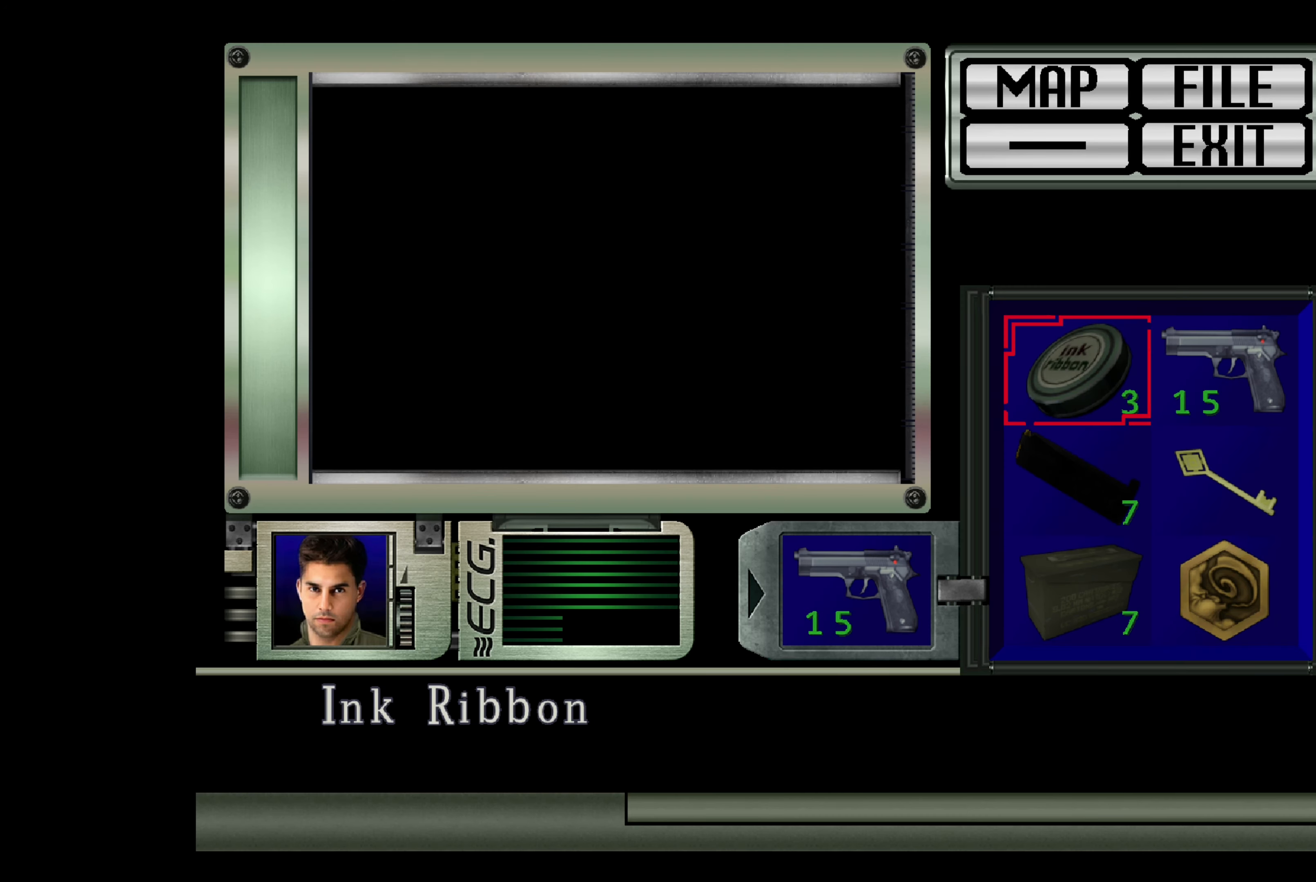
{"buttons": ["DPAD_DOWN"], "left_stick": "center", "right_stick": "center", "events": [[417, "DPAD_DOWN", "down"]]}